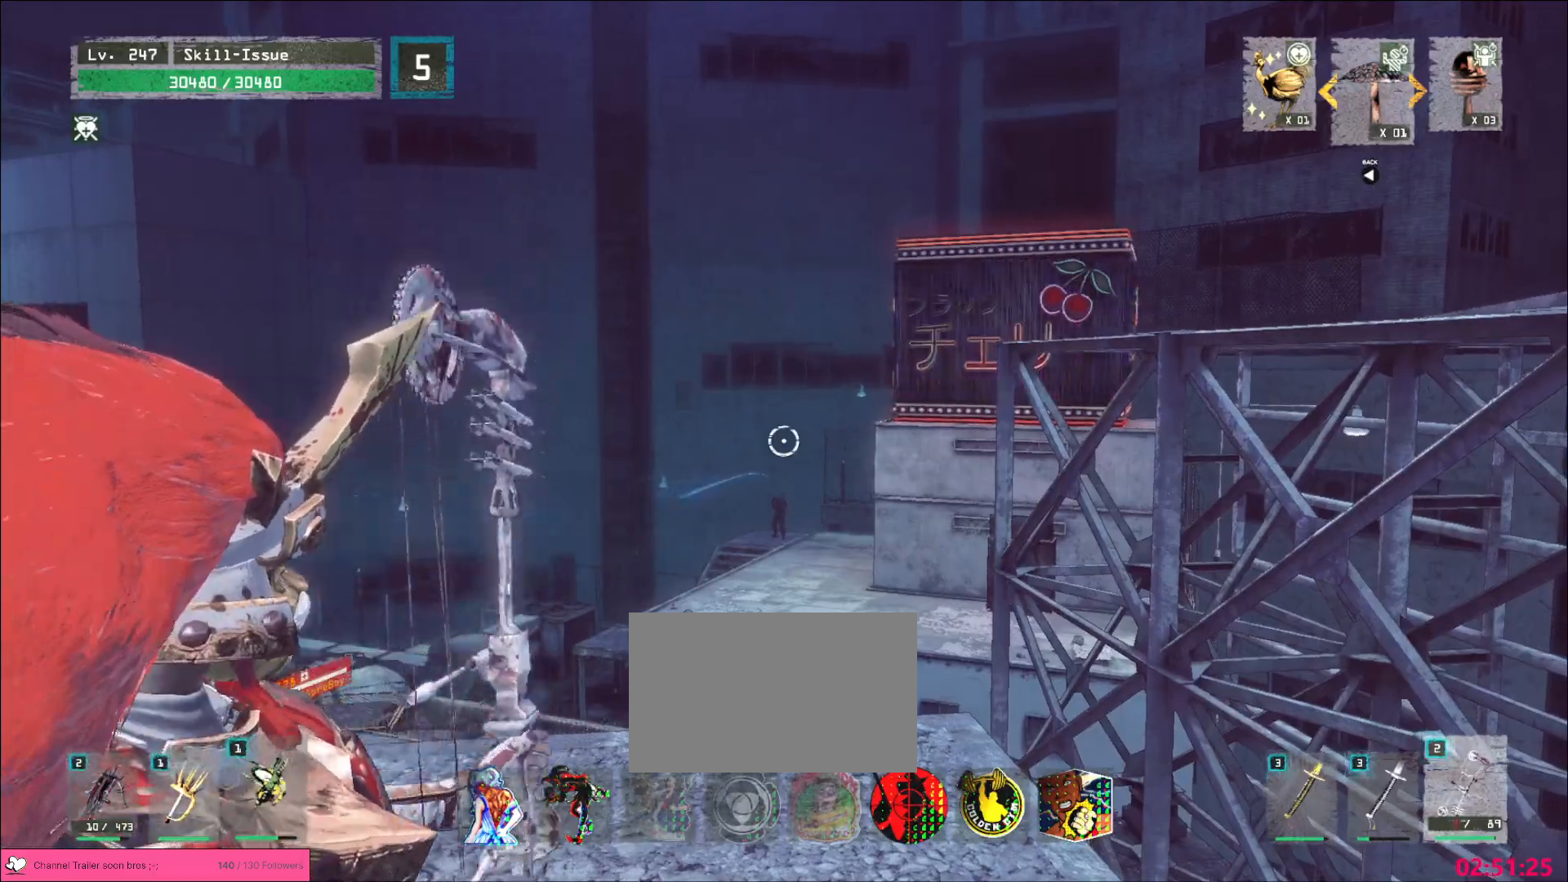
Gameplay with keyboard and mouse; each line is a JSON object with the keys and mouse buttons held at the frame after it. "events" lists presses ("down") and releases ("up") of "1", "2", "3", "4", "5", "a", "b", "c", "ctrl", "d", "e", "f", "g", "q", "r", "s", "shift", "space", "t", "tab", "v", "w", "x", "z", "mouse_left", "mouse_wheel", "mouse_right", "mouse_mb4" and "mouse_mb5" between this image and that frame as [ms after this image, input, new state], when the widget could be followed in between. "mouse_left", "mouse_wheel", "mouse_right", "mouse_mb4", "mouse_mb5" = the "left", "wheel", "right", "mb4", "mb5" buttons of the "mouse" list. No other keys are recorded. "wheel" means that the mouse wheel is clicked or scrolled. Not read: alt mouse_move.
{"keys": [], "mouse": ["left"], "events": []}
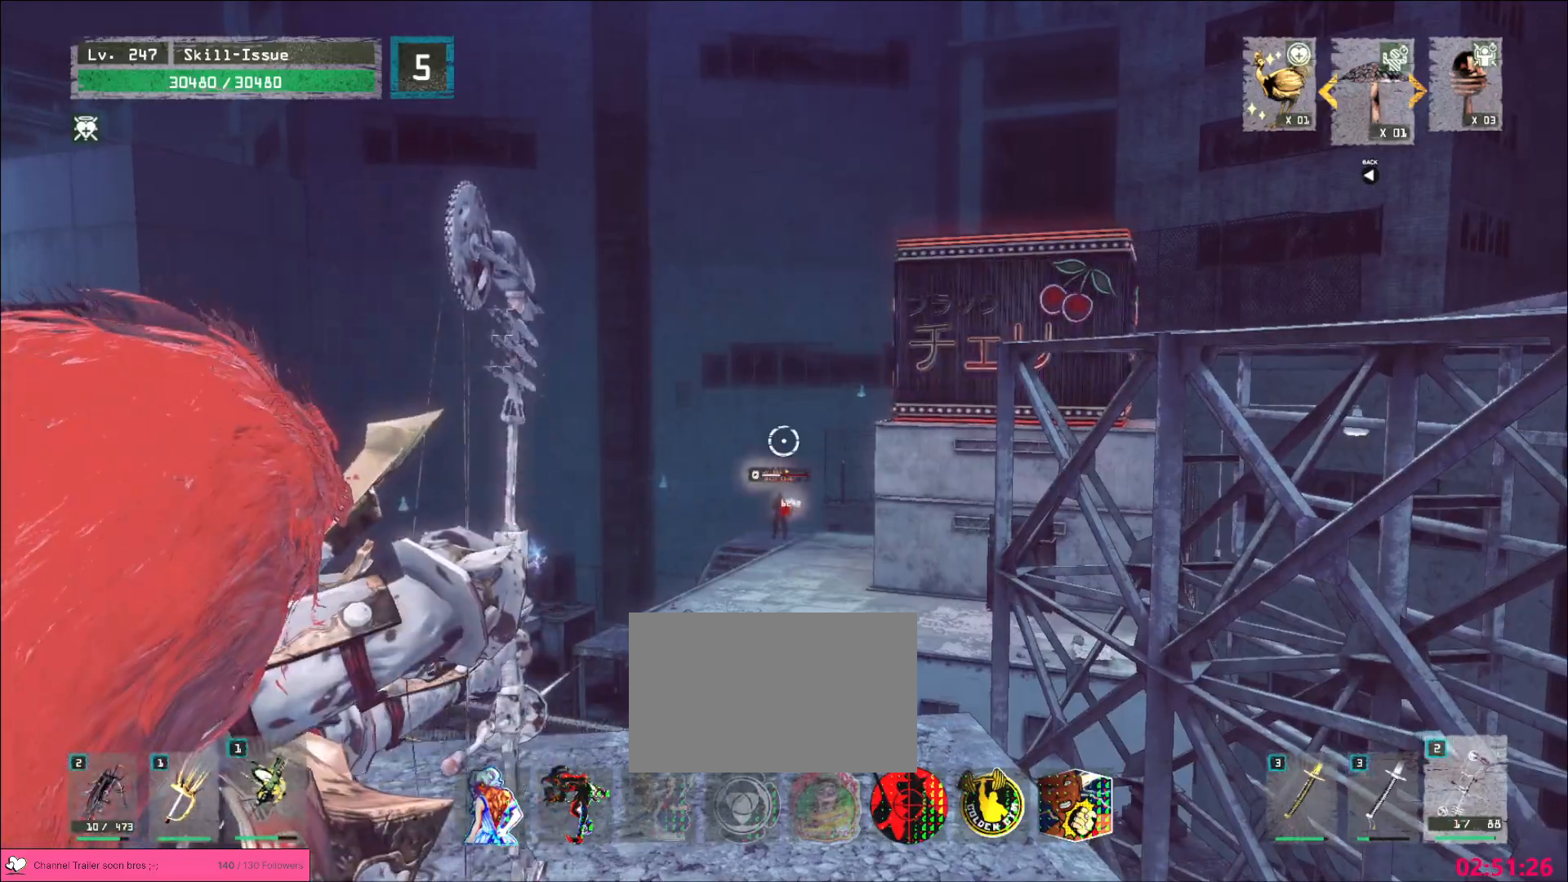
{"keys": ["s"], "mouse": [], "events": [[133, "mouse_left", "up"], [150, "s", "down"], [350, "2", "down"], [450, "2", "up"]]}
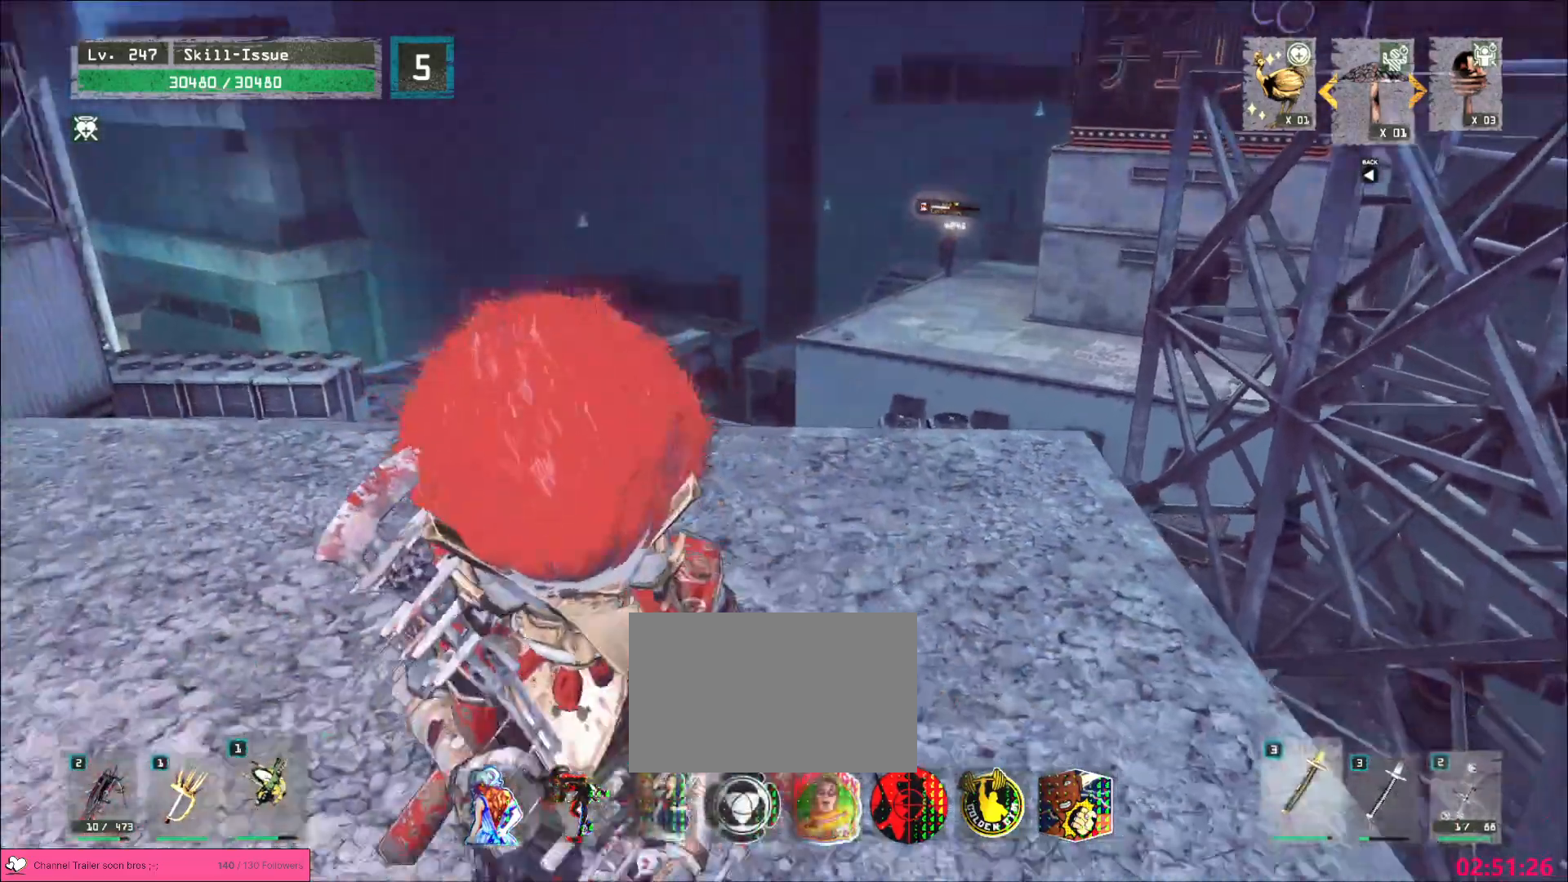
{"keys": ["a"], "mouse": [], "events": [[33, "ctrl", "down"], [100, "ctrl", "up"], [183, "s", "up"], [267, "a", "down"]]}
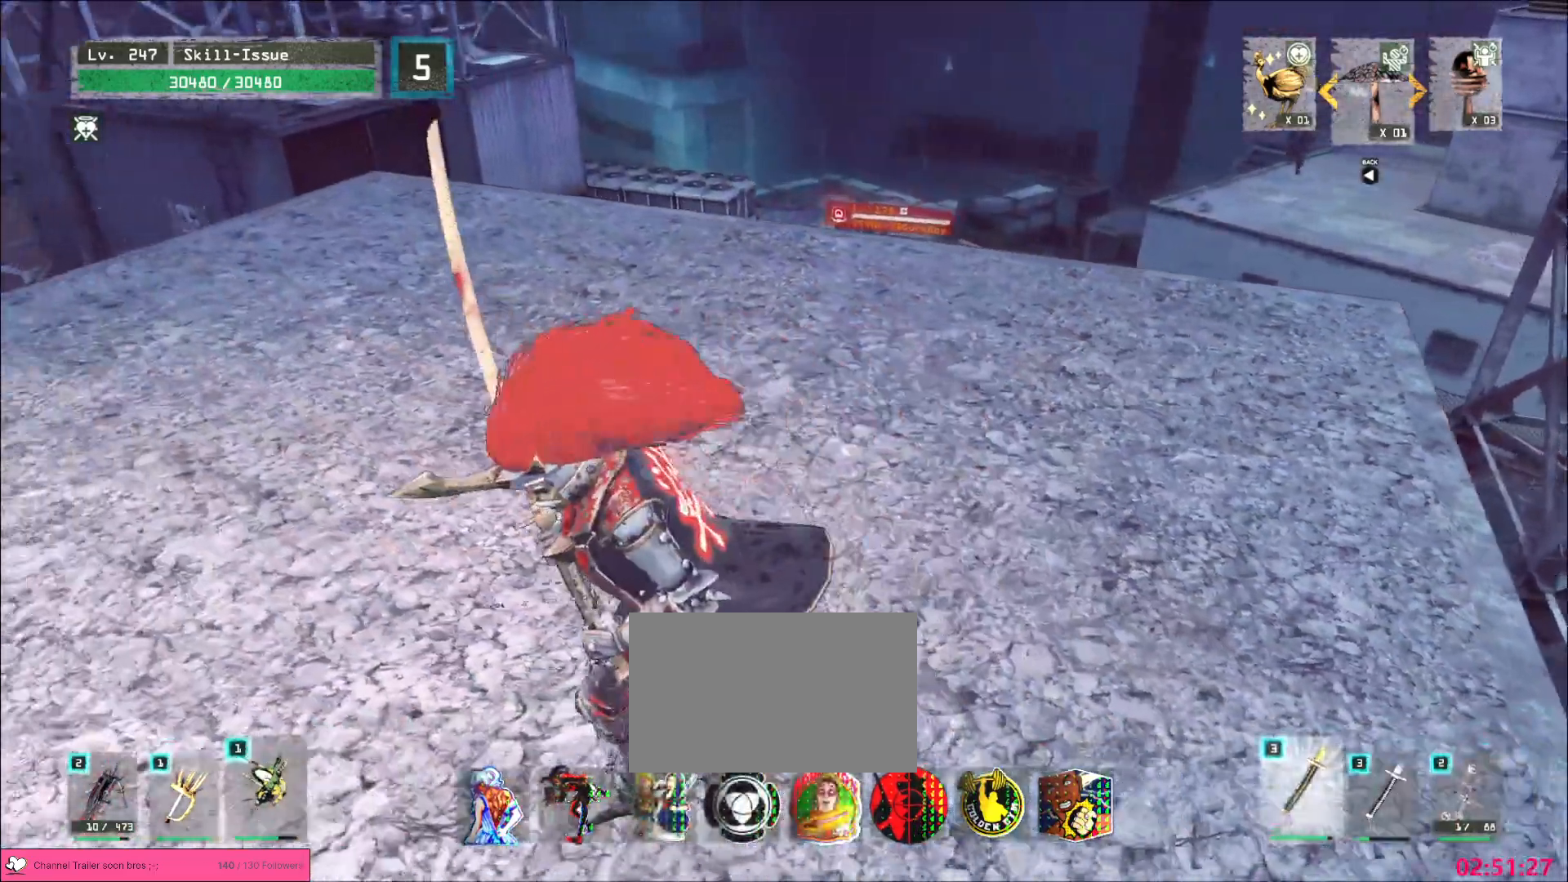
{"keys": ["w"], "mouse": [], "events": [[117, "w", "down"], [183, "a", "up"], [250, "w", "up"], [333, "ctrl", "down"], [433, "ctrl", "up"], [500, "w", "down"]]}
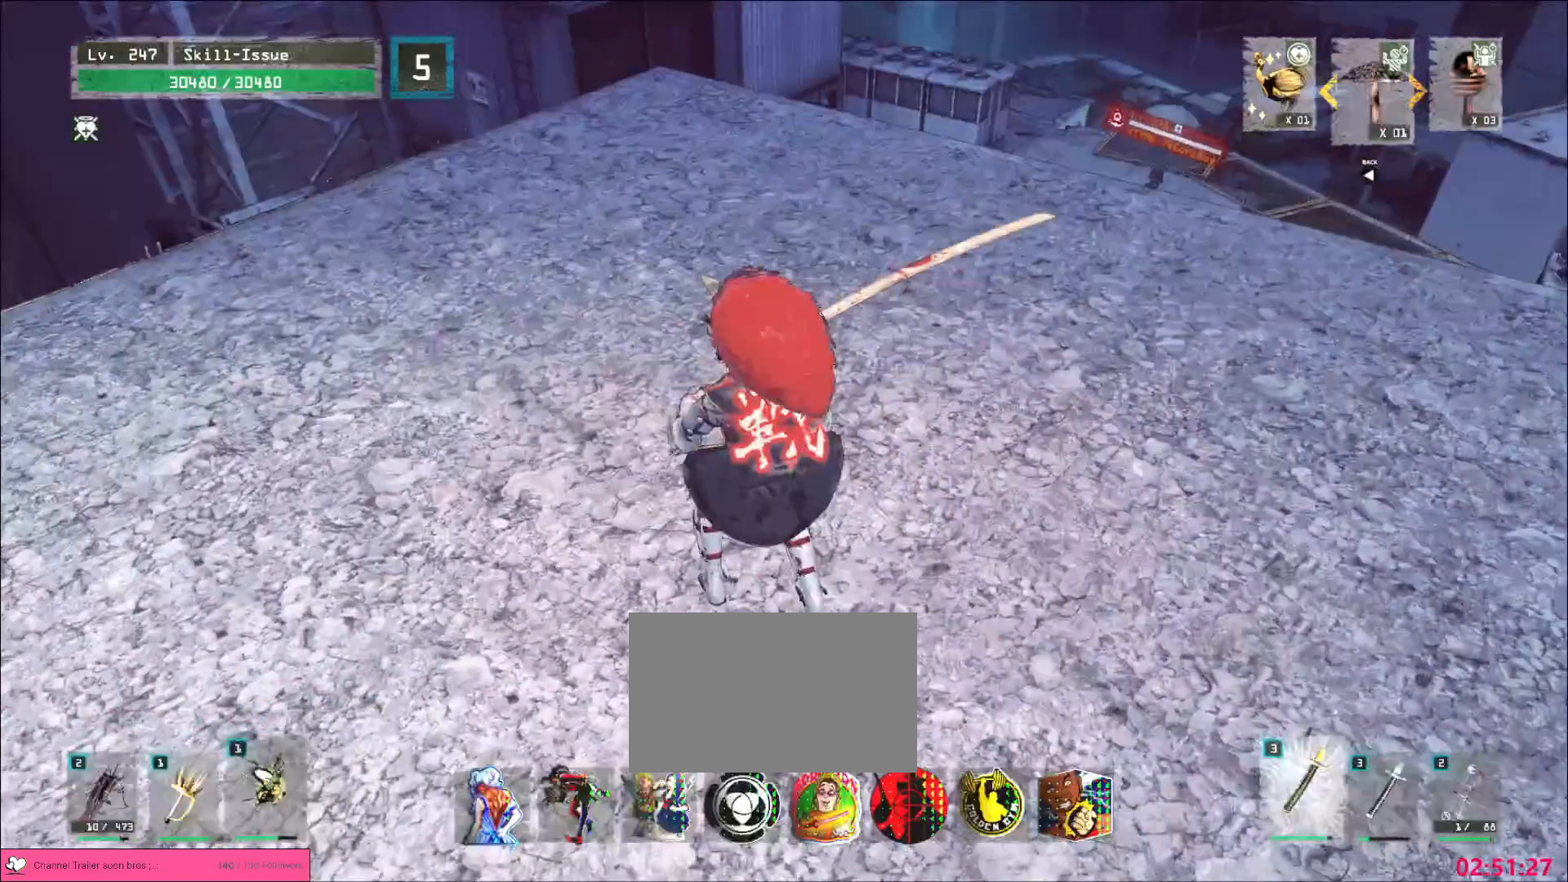
{"keys": ["w"], "mouse": [], "events": []}
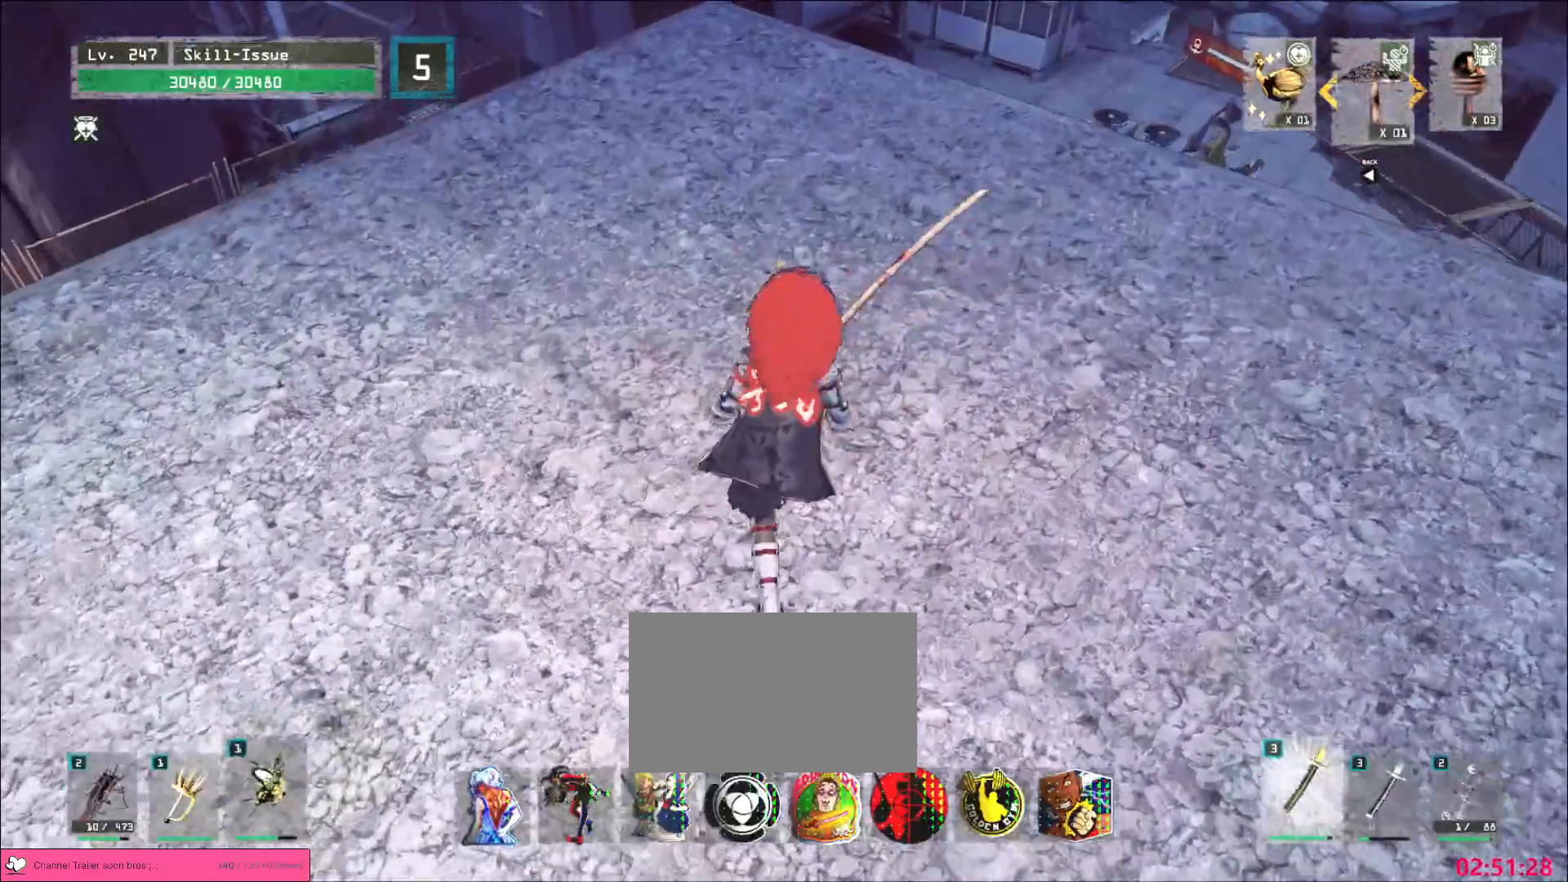
{"keys": [], "mouse": [], "events": [[33, "a", "down"], [133, "w", "up"], [183, "a", "up"]]}
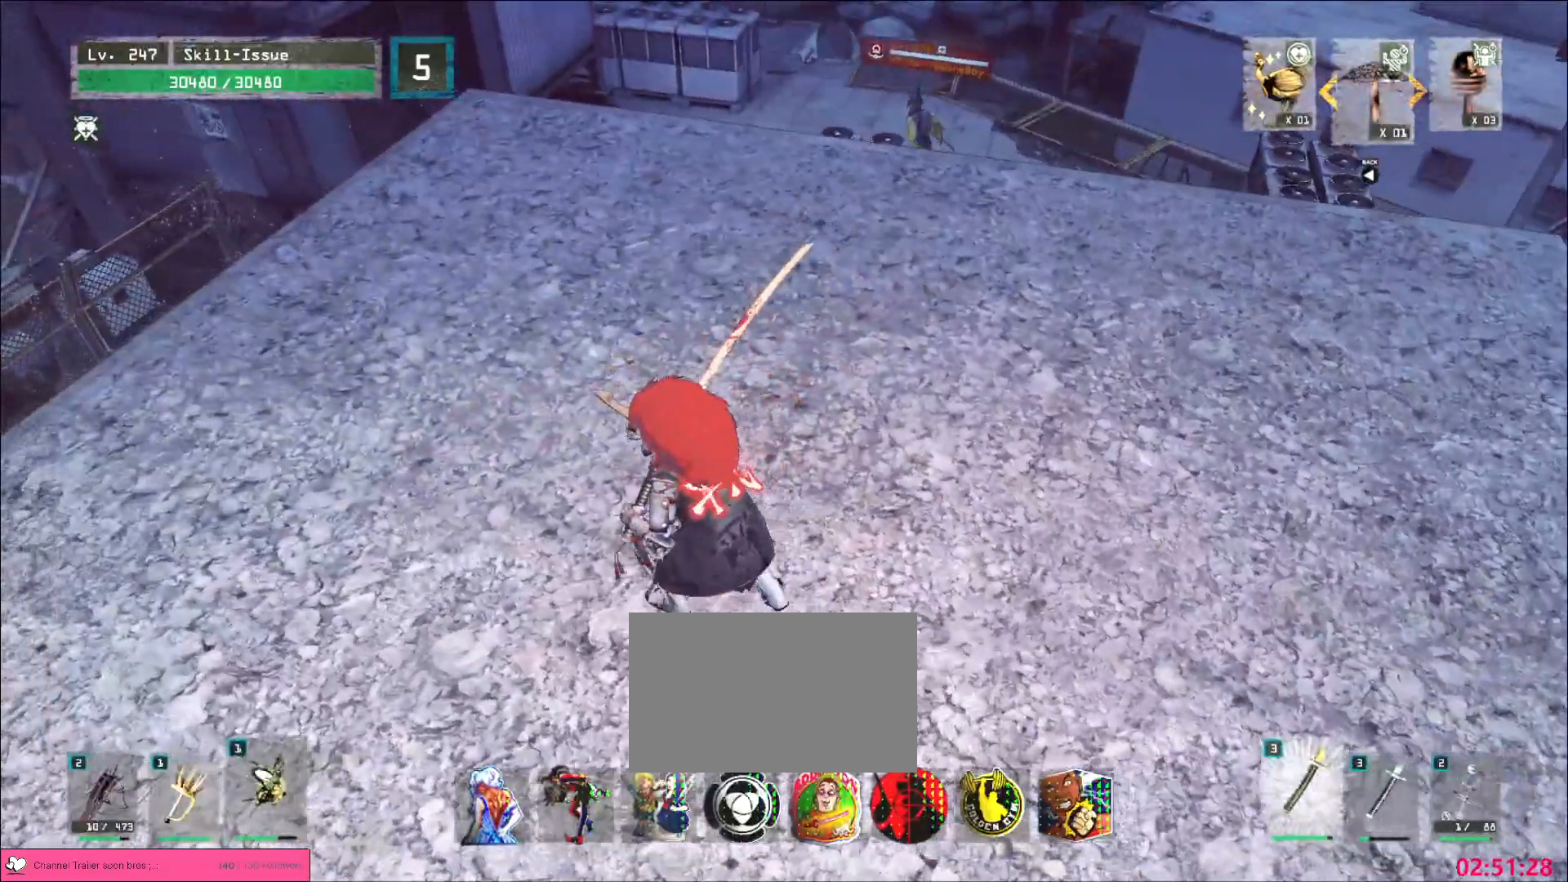
{"keys": [], "mouse": [], "events": []}
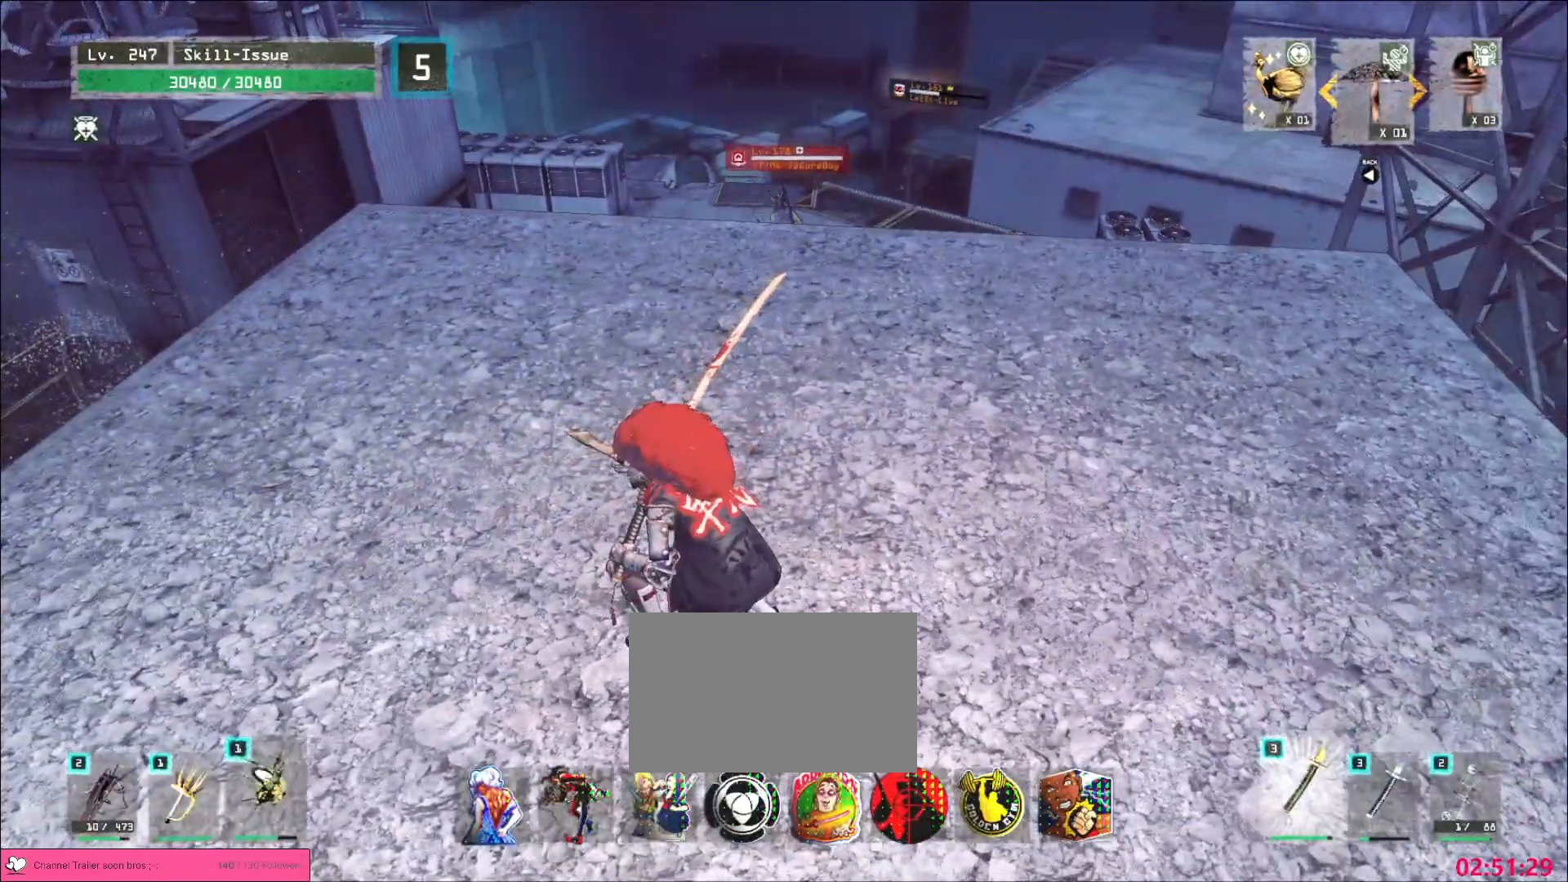
{"keys": [], "mouse": [], "events": []}
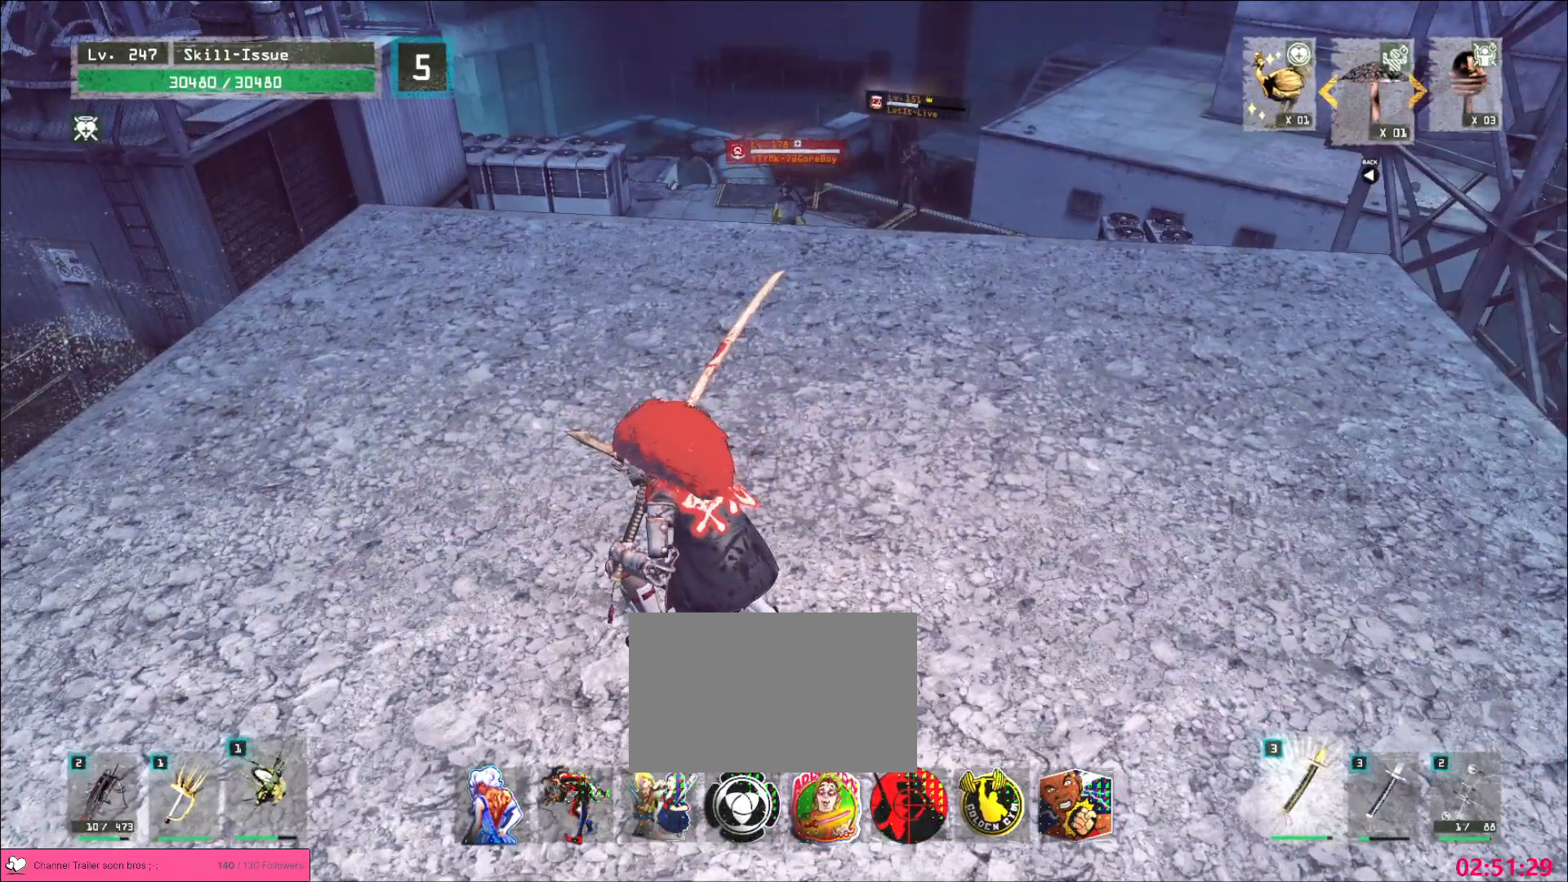
{"keys": [], "mouse": [], "events": []}
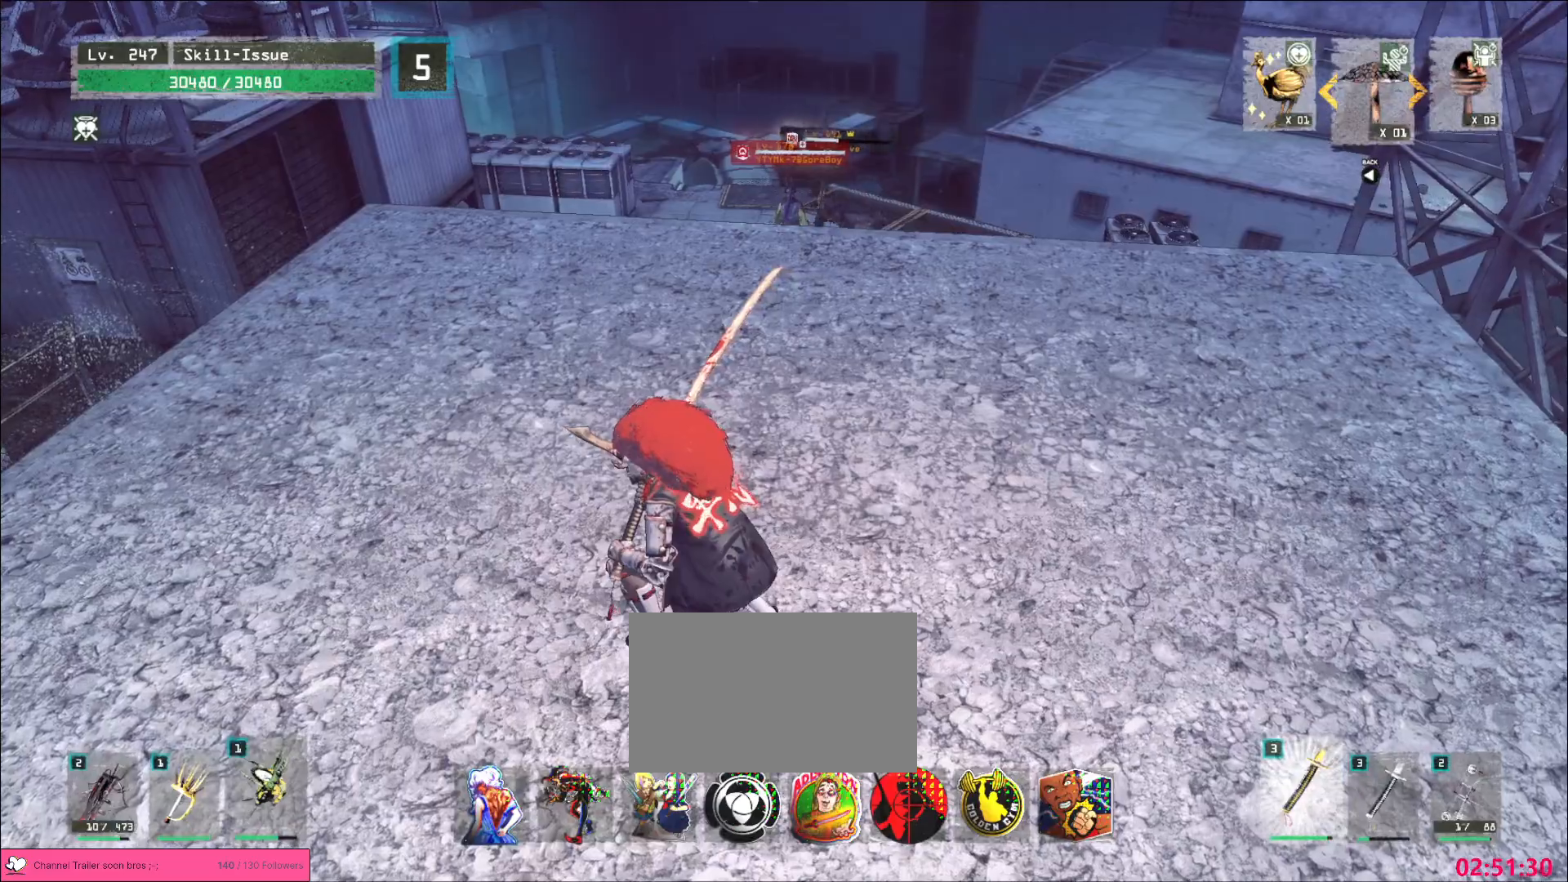
{"keys": ["2"], "mouse": [], "events": [[500, "2", "down"]]}
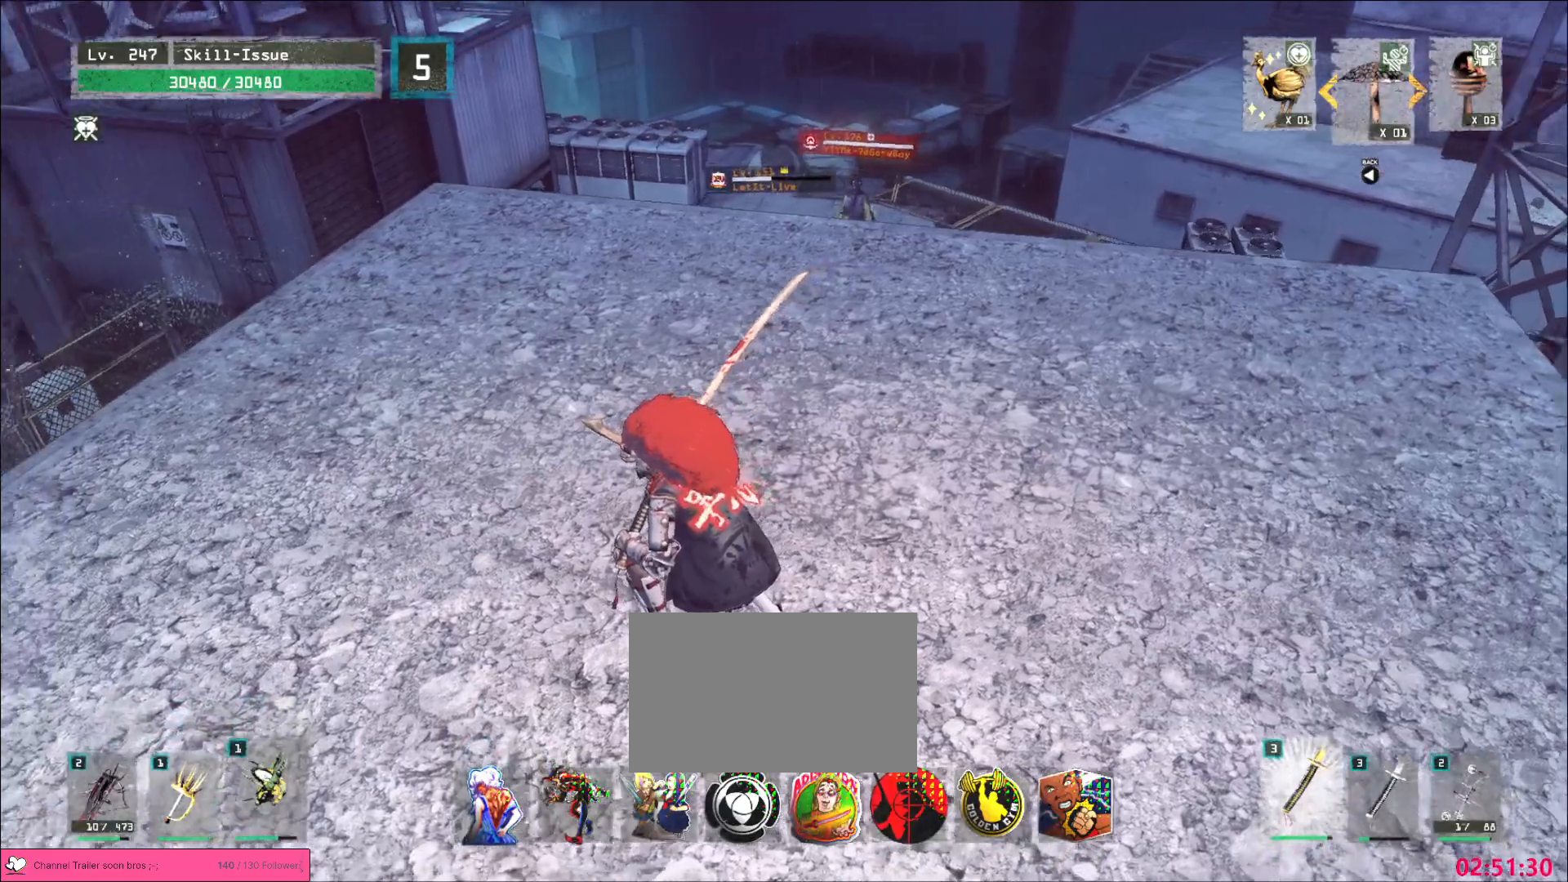
{"keys": ["a", "w"], "mouse": [], "events": [[83, "2", "up"], [333, "a", "down"], [367, "w", "down"]]}
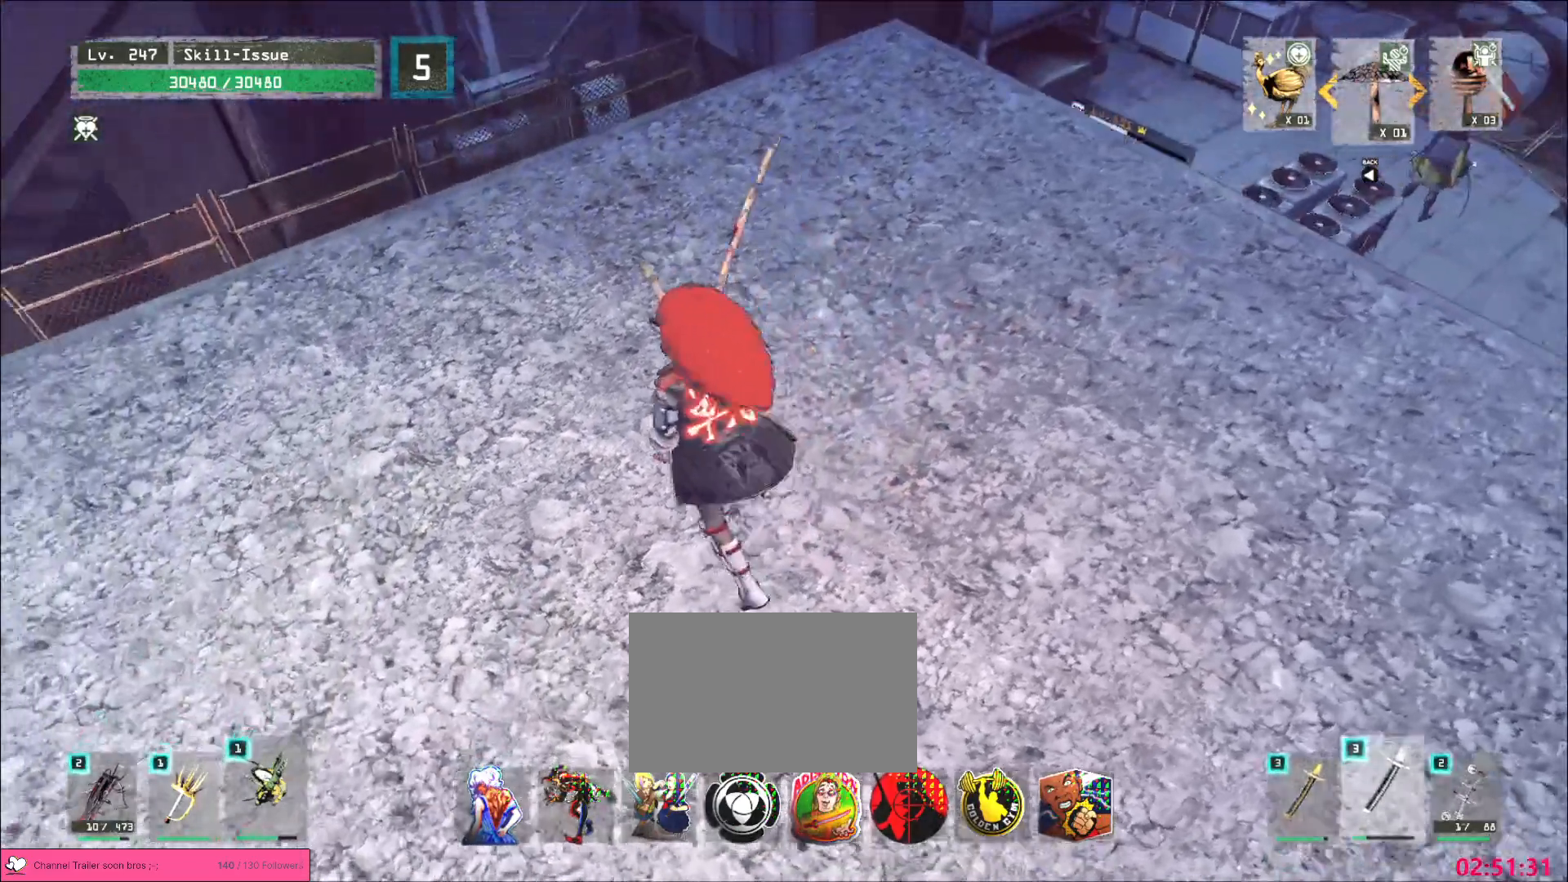
{"keys": ["w"], "mouse": [], "events": [[267, "a", "up"]]}
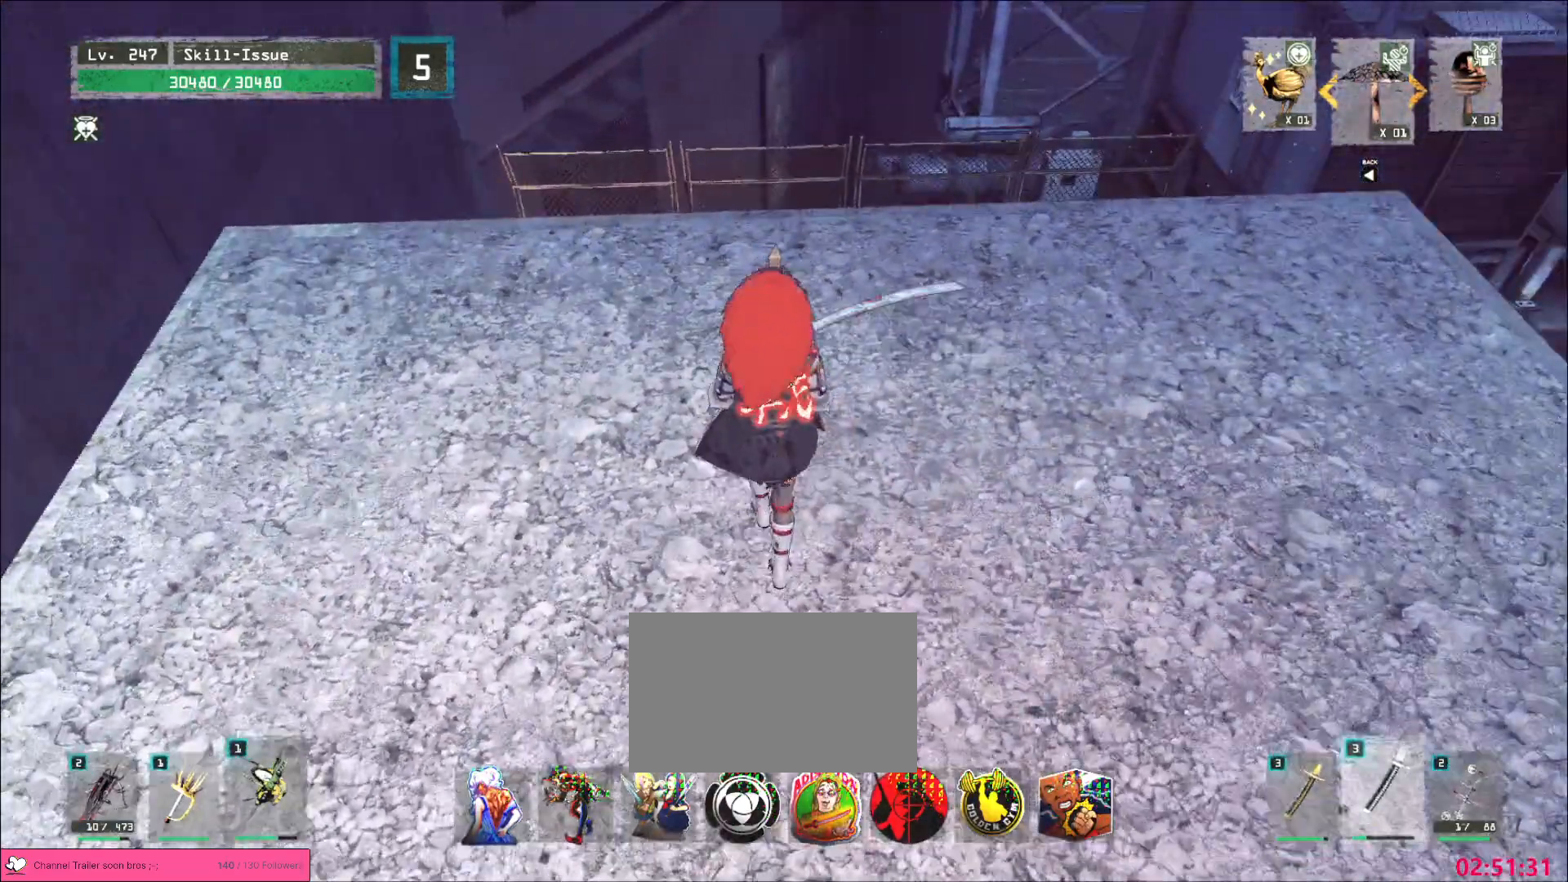
{"keys": [], "mouse": [], "events": [[67, "w", "up"]]}
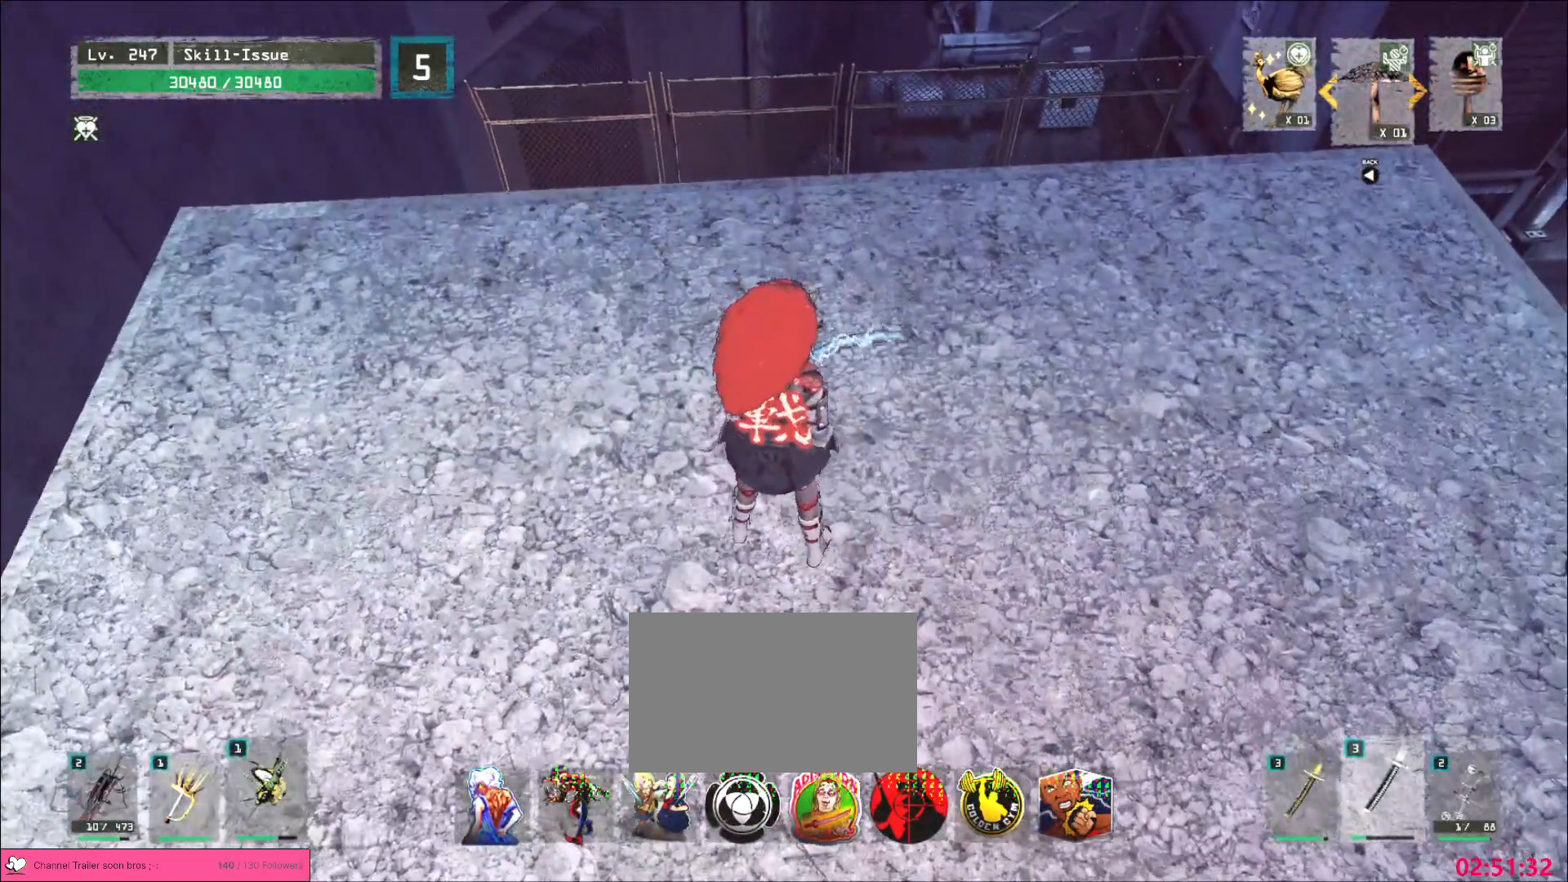
{"keys": [], "mouse": [], "events": []}
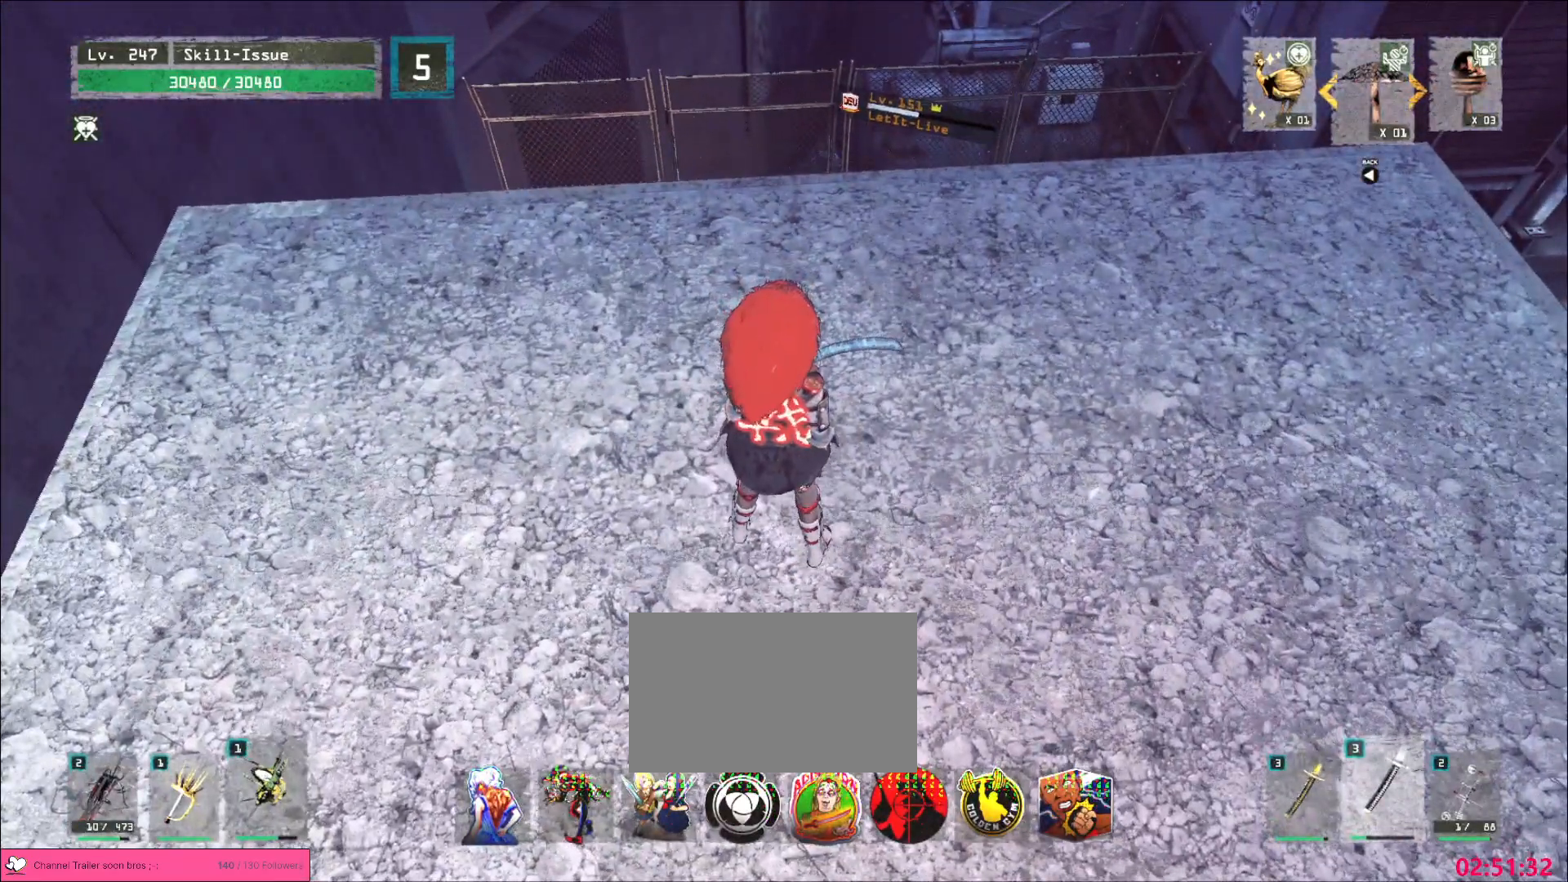
{"keys": [], "mouse": [], "events": []}
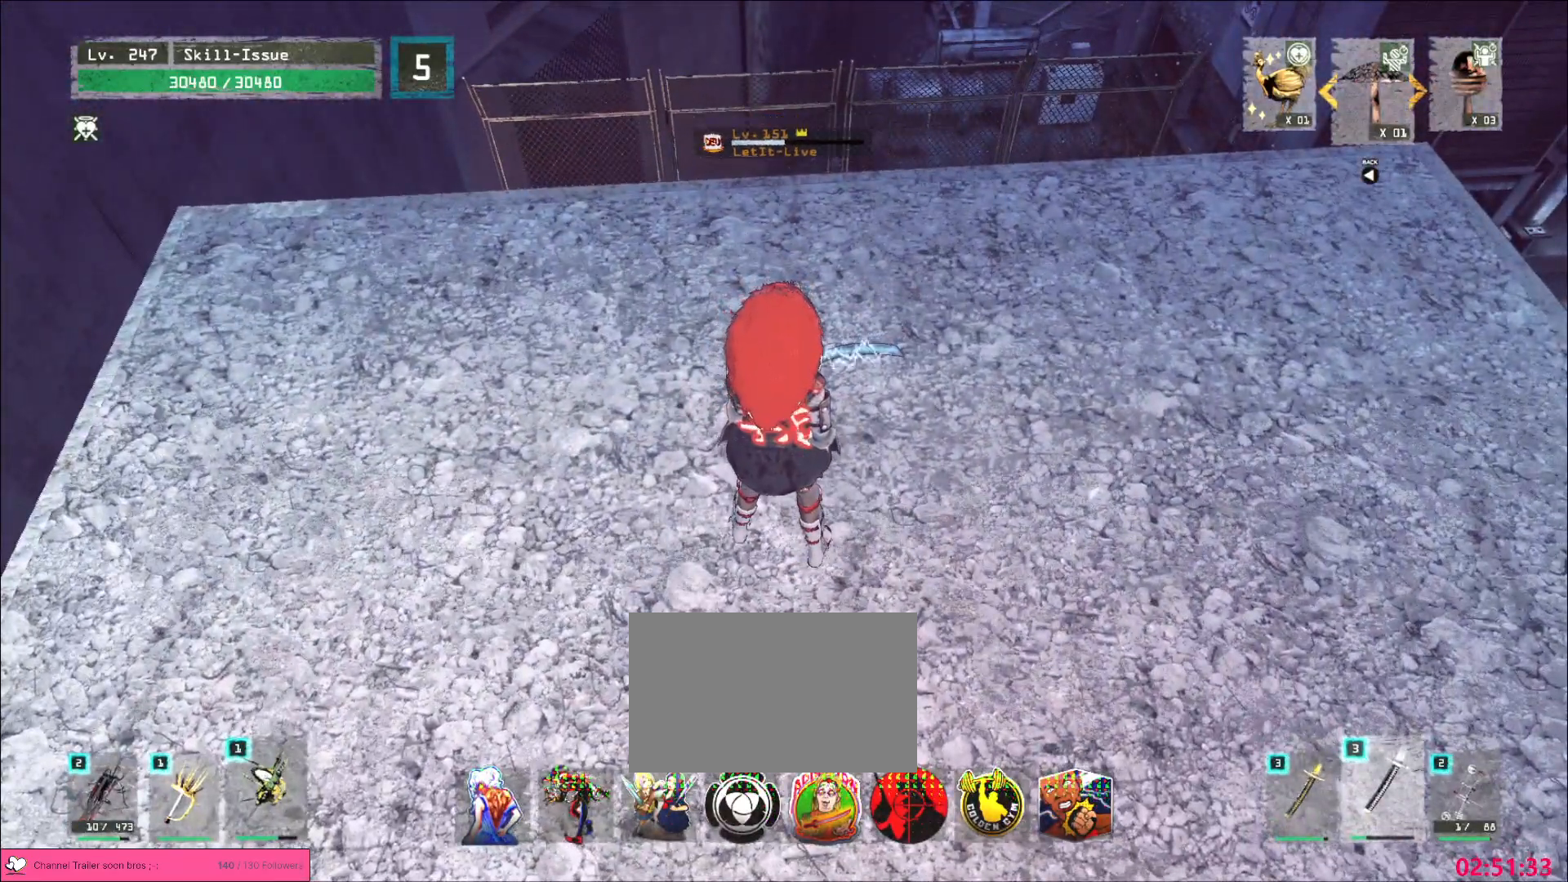
{"keys": [], "mouse": [], "events": []}
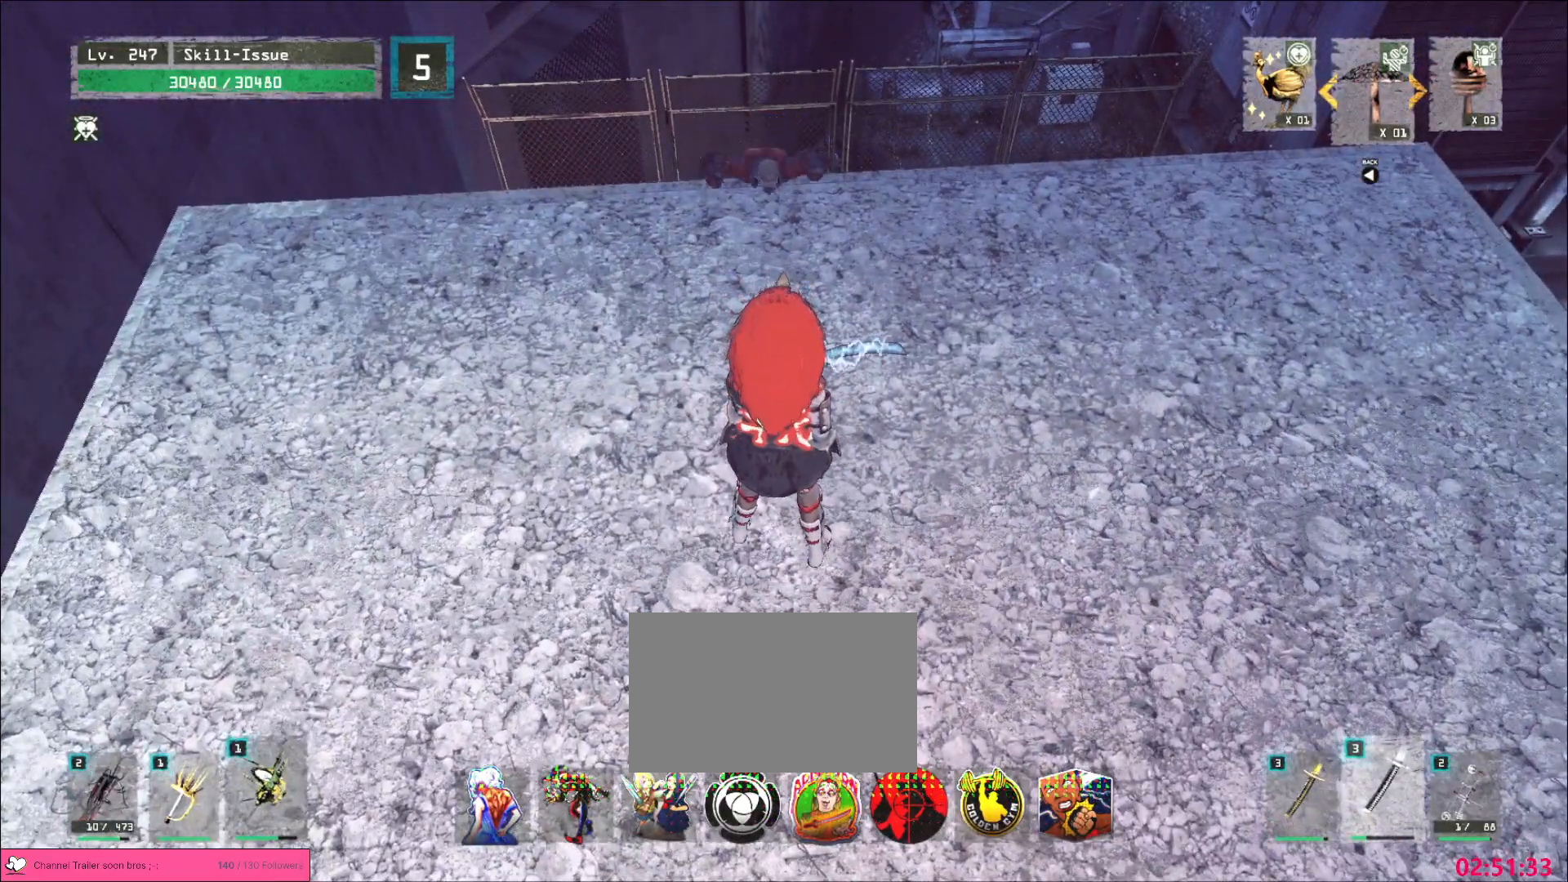
{"keys": [], "mouse": [], "events": [[67, "mouse_left", "down"], [117, "mouse_left", "up"]]}
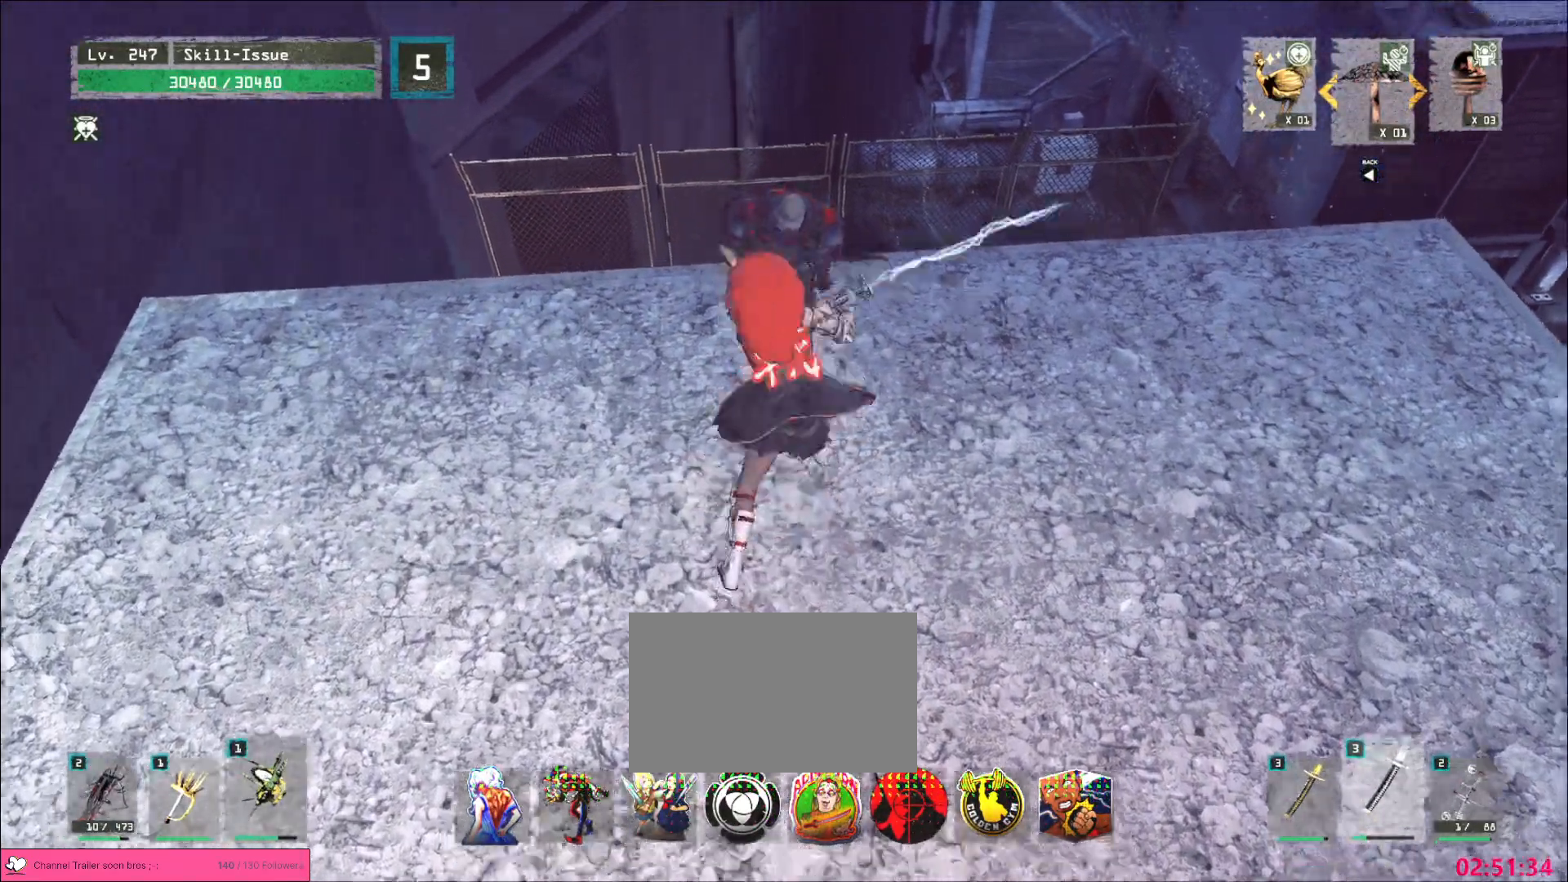
{"keys": [], "mouse": [], "events": []}
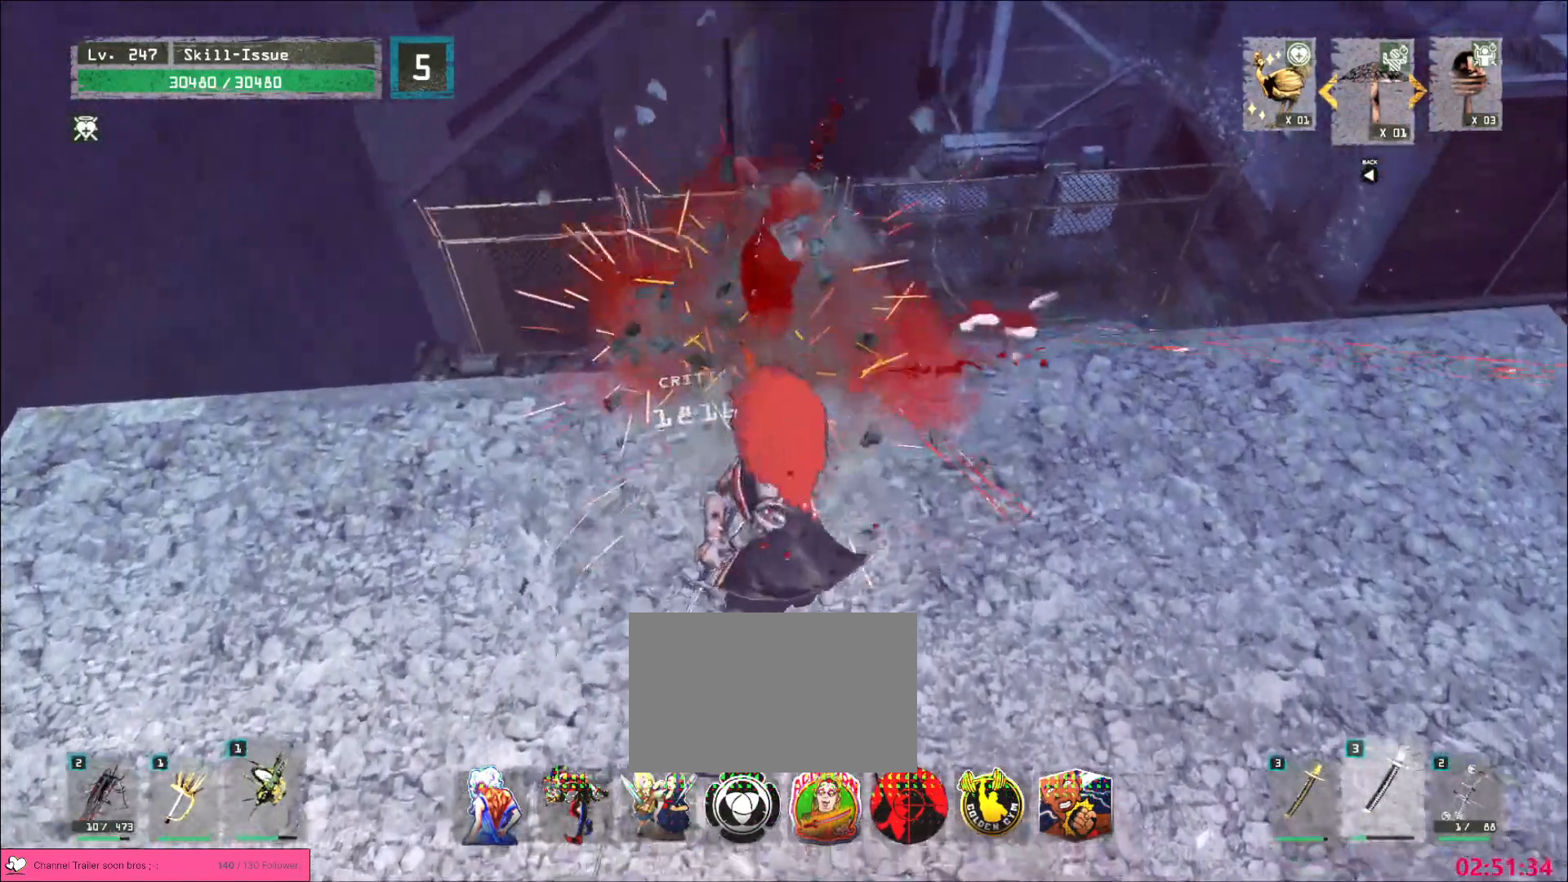
{"keys": [], "mouse": [], "events": []}
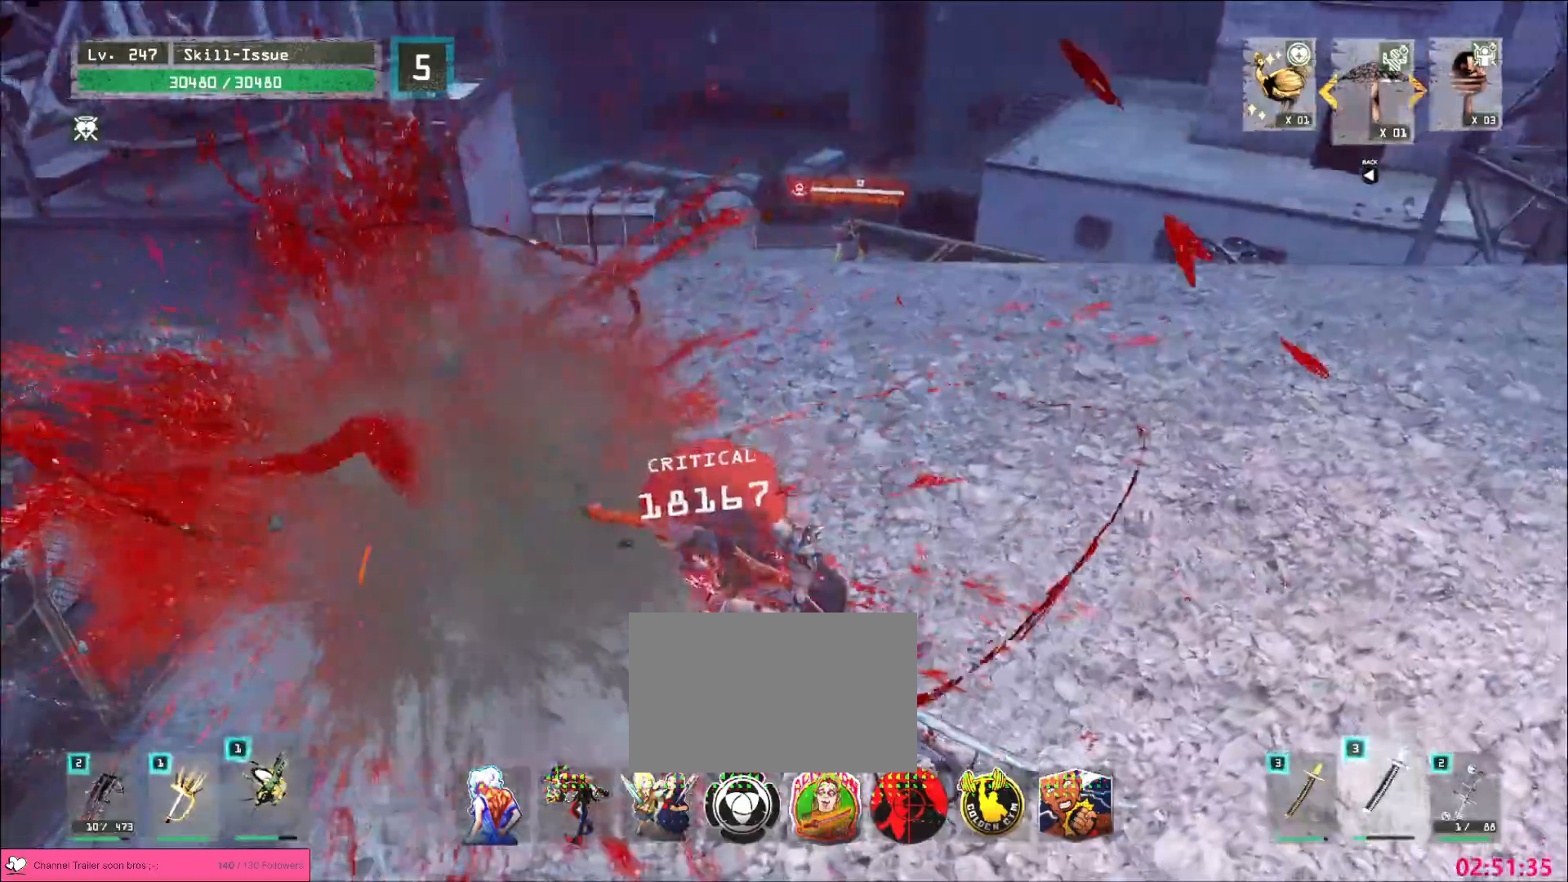
{"keys": ["d"], "mouse": [], "events": [[50, "w", "down"], [167, "d", "down"], [183, "w", "up"]]}
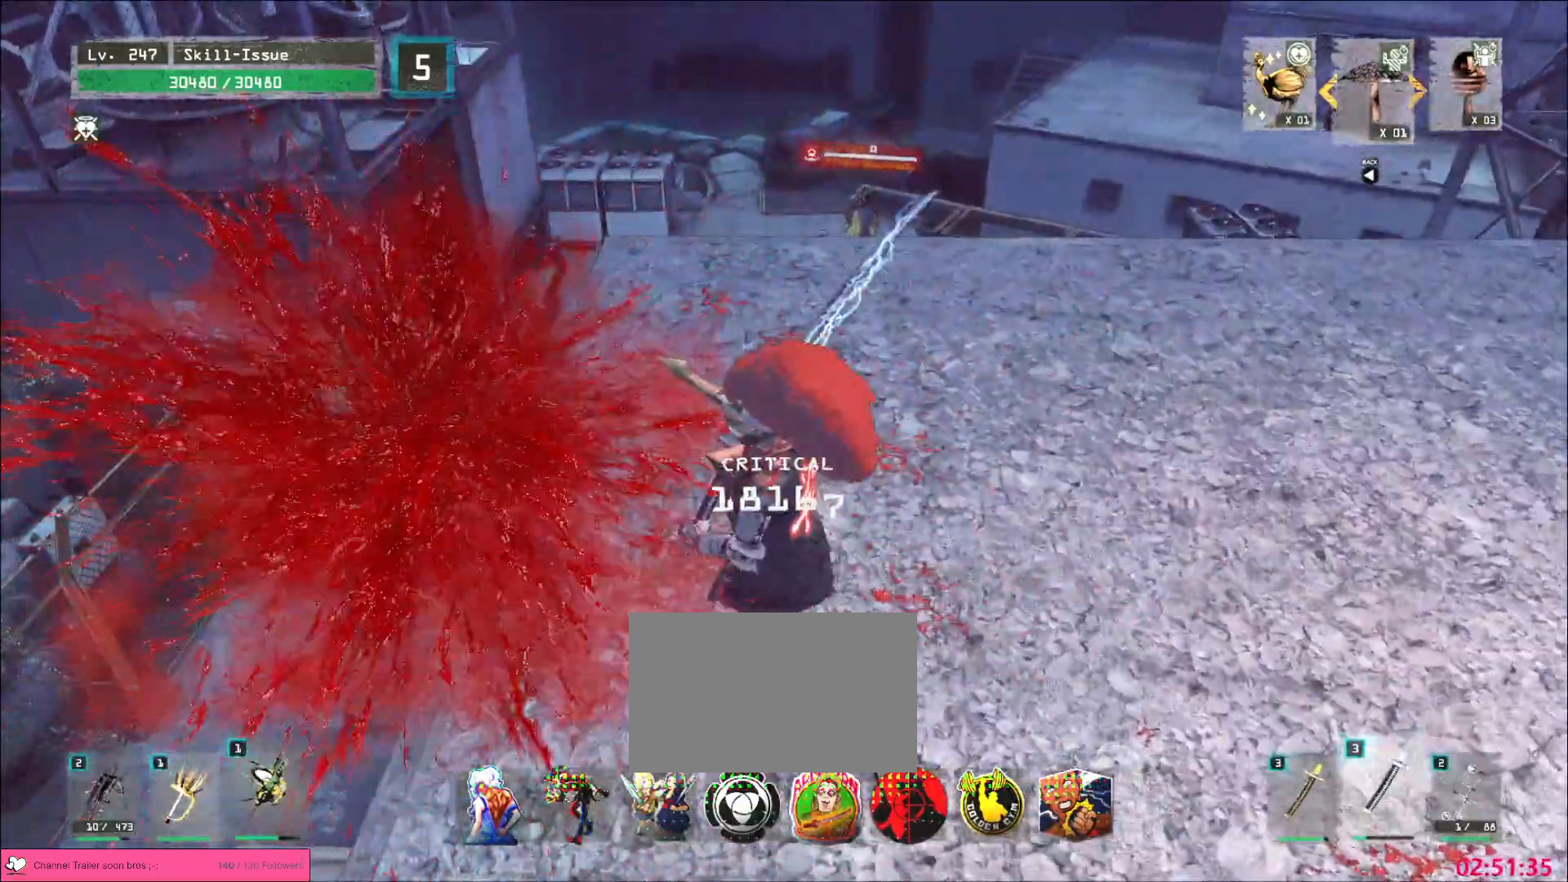
{"keys": ["d", "w"], "mouse": ["left", "right"], "events": [[33, "2", "down"], [83, "2", "up"], [150, "w", "down"], [183, "mouse_left", "down"], [333, "mouse_right", "down"]]}
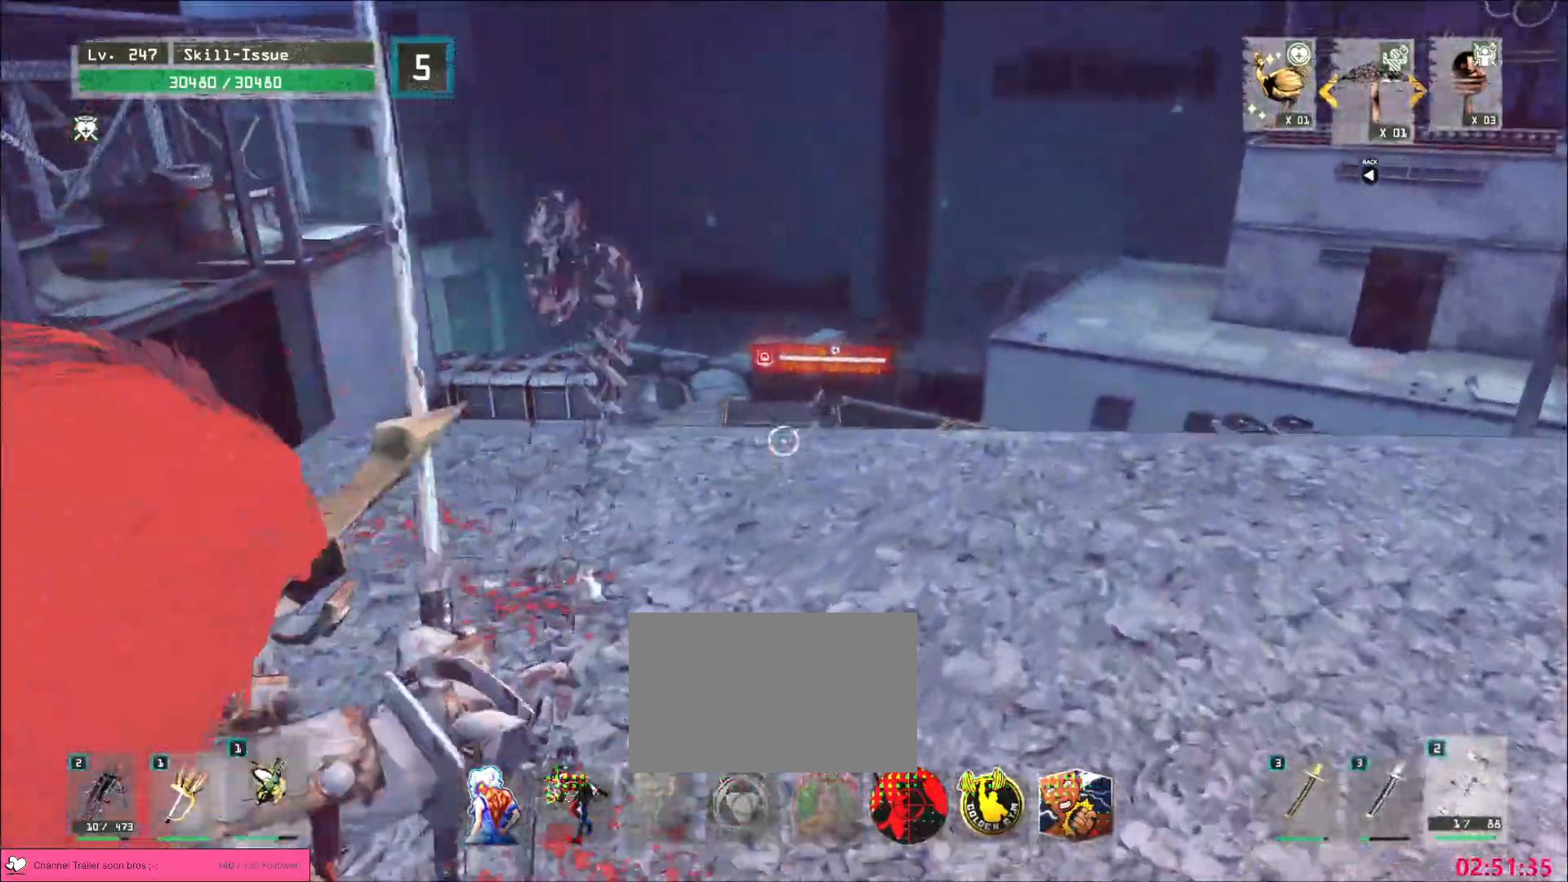
{"keys": ["w"], "mouse": ["left", "right"], "events": [[17, "d", "up"]]}
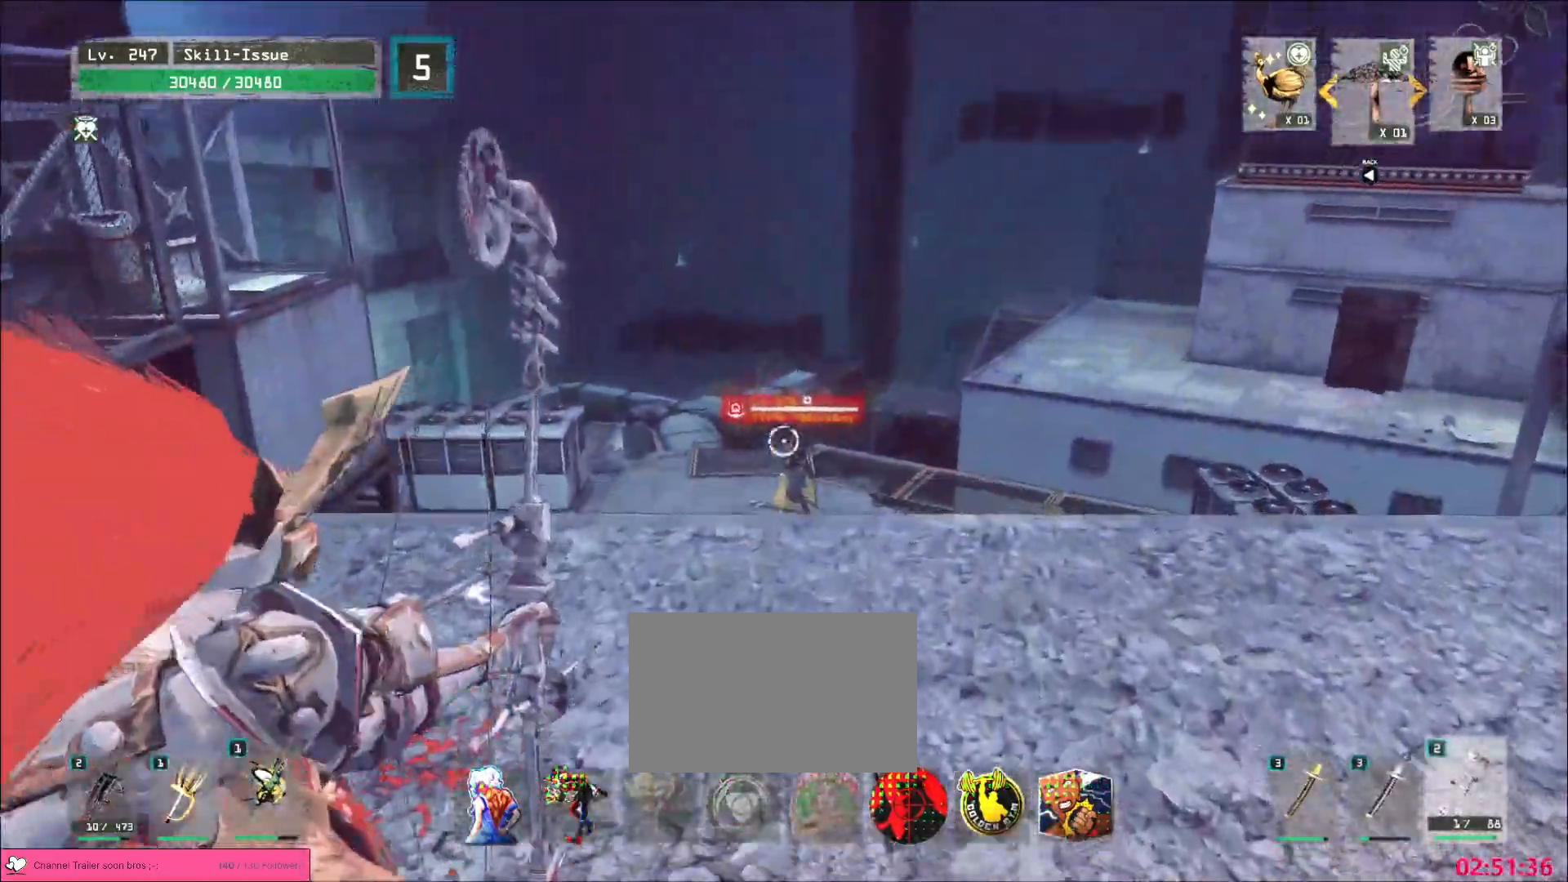
{"keys": [], "mouse": ["left", "right"], "events": [[217, "w", "up"]]}
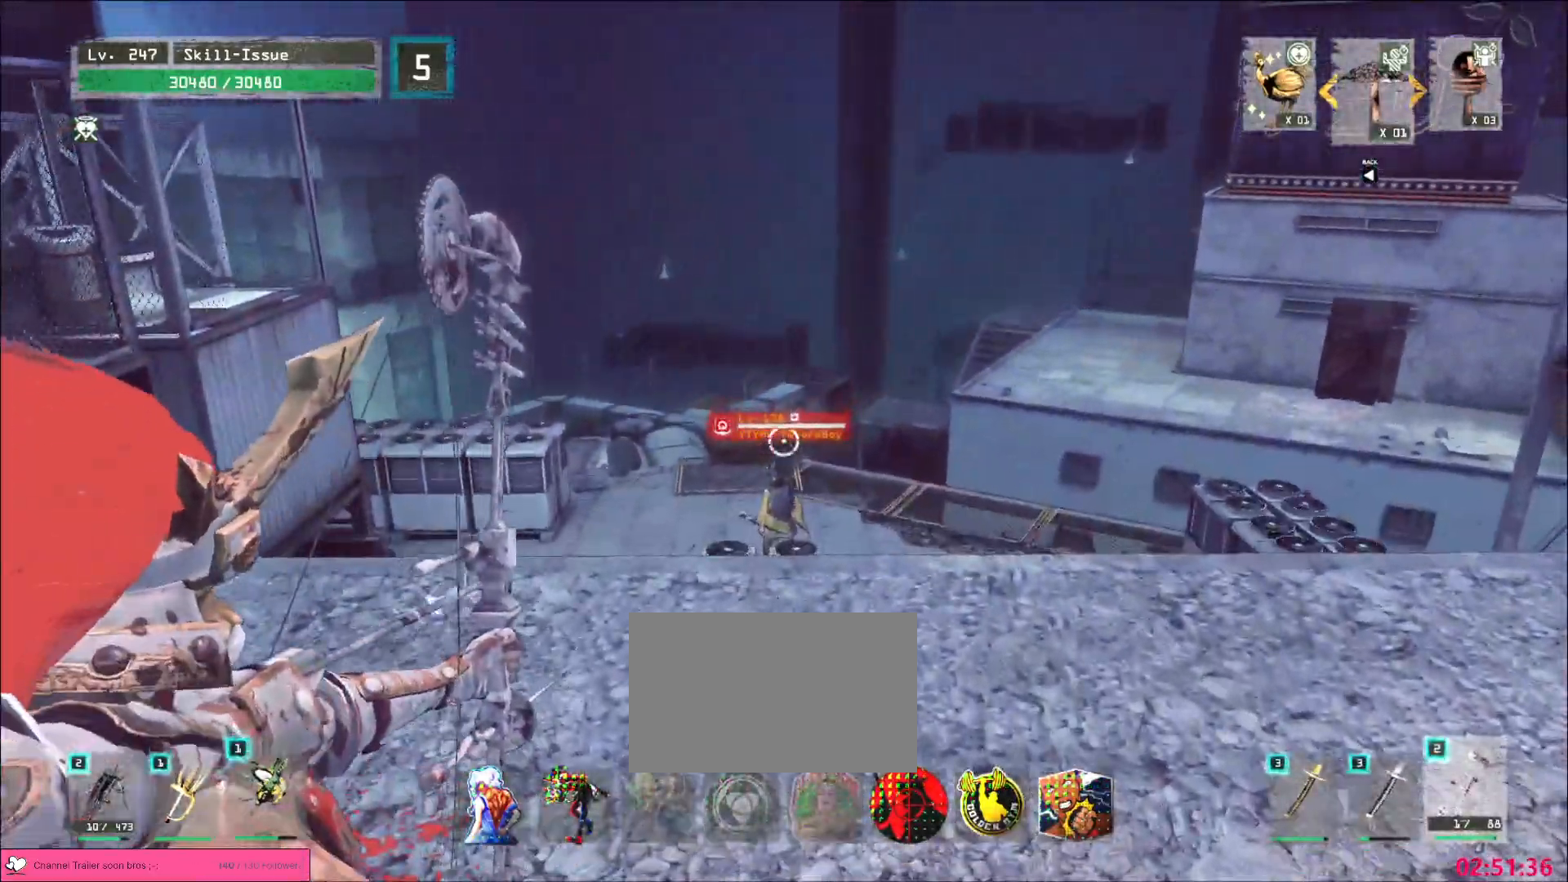
{"keys": ["s"], "mouse": ["left"], "events": [[283, "s", "down"], [317, "mouse_right", "up"]]}
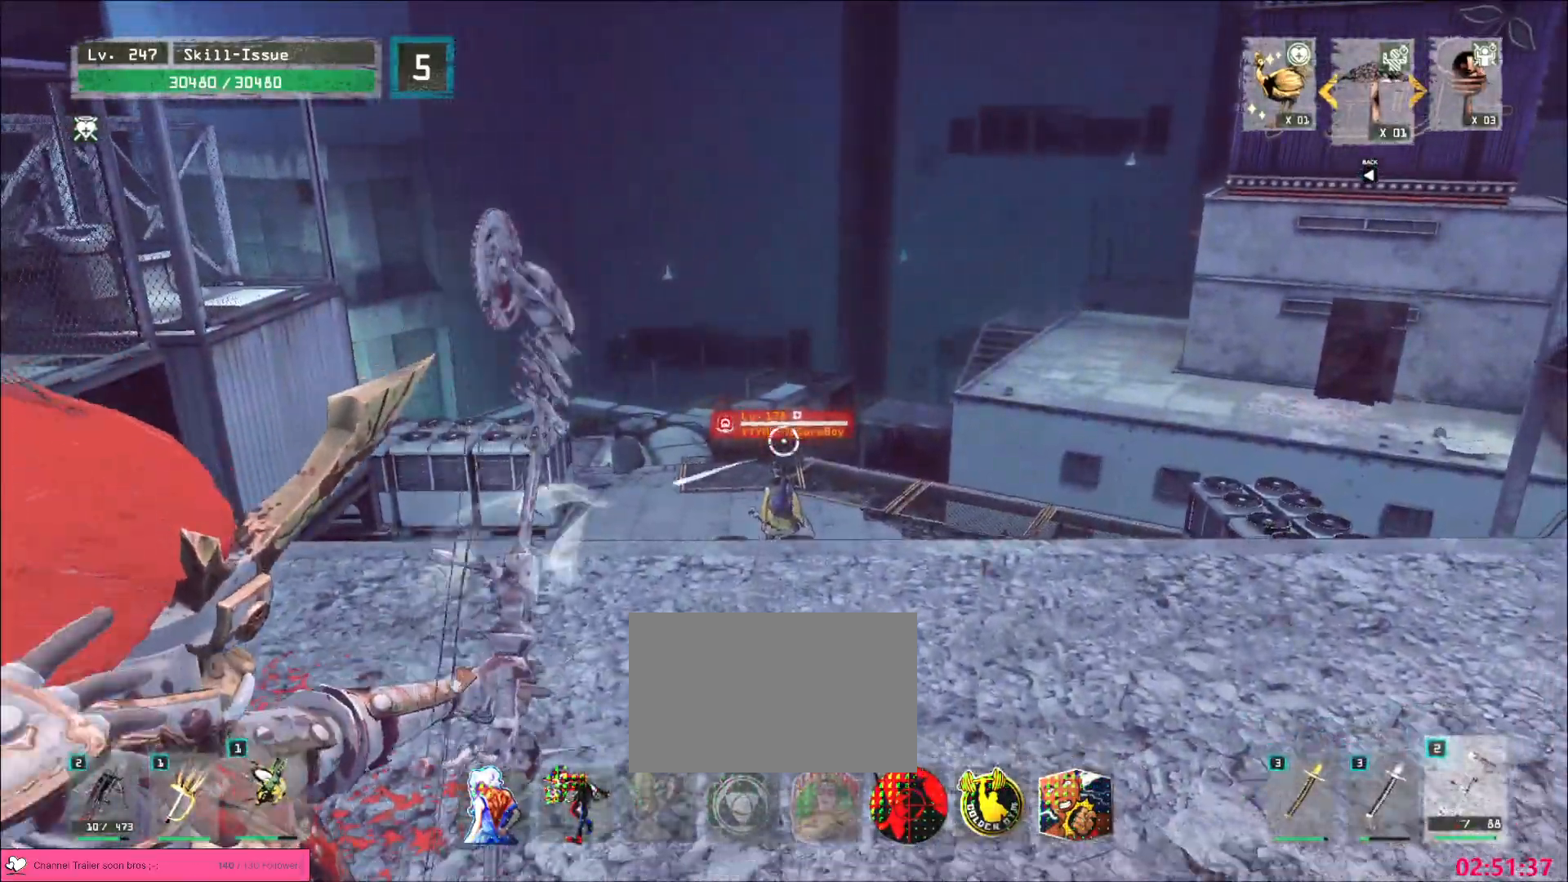
{"keys": ["s"], "mouse": ["left"], "events": [[233, "a", "down"], [483, "a", "up"]]}
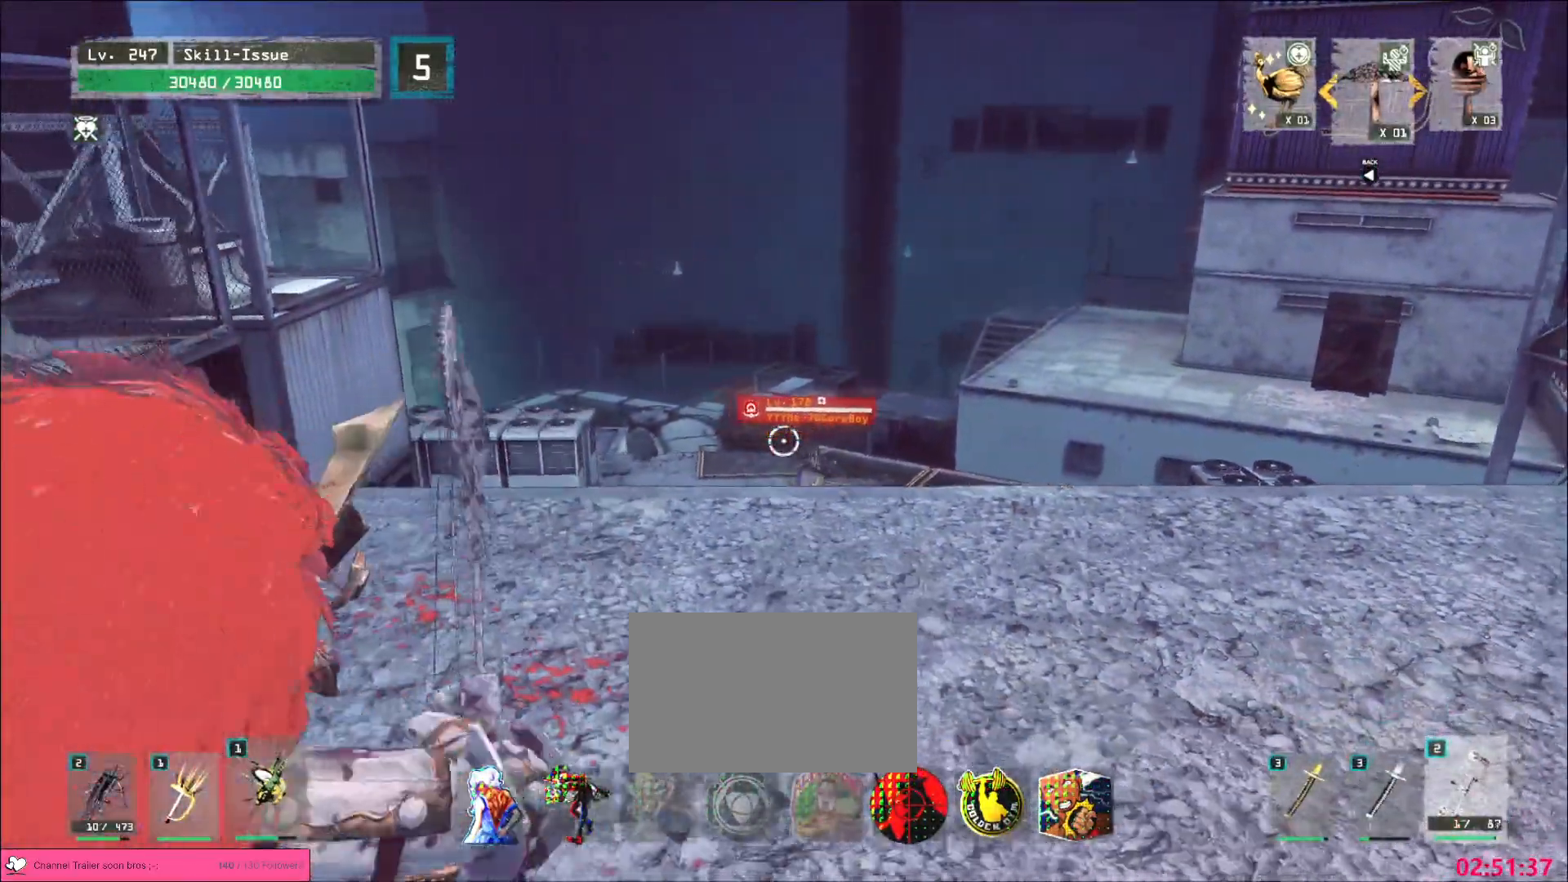
{"keys": ["s"], "mouse": [], "events": [[200, "mouse_left", "up"], [350, "2", "down"], [400, "2", "up"]]}
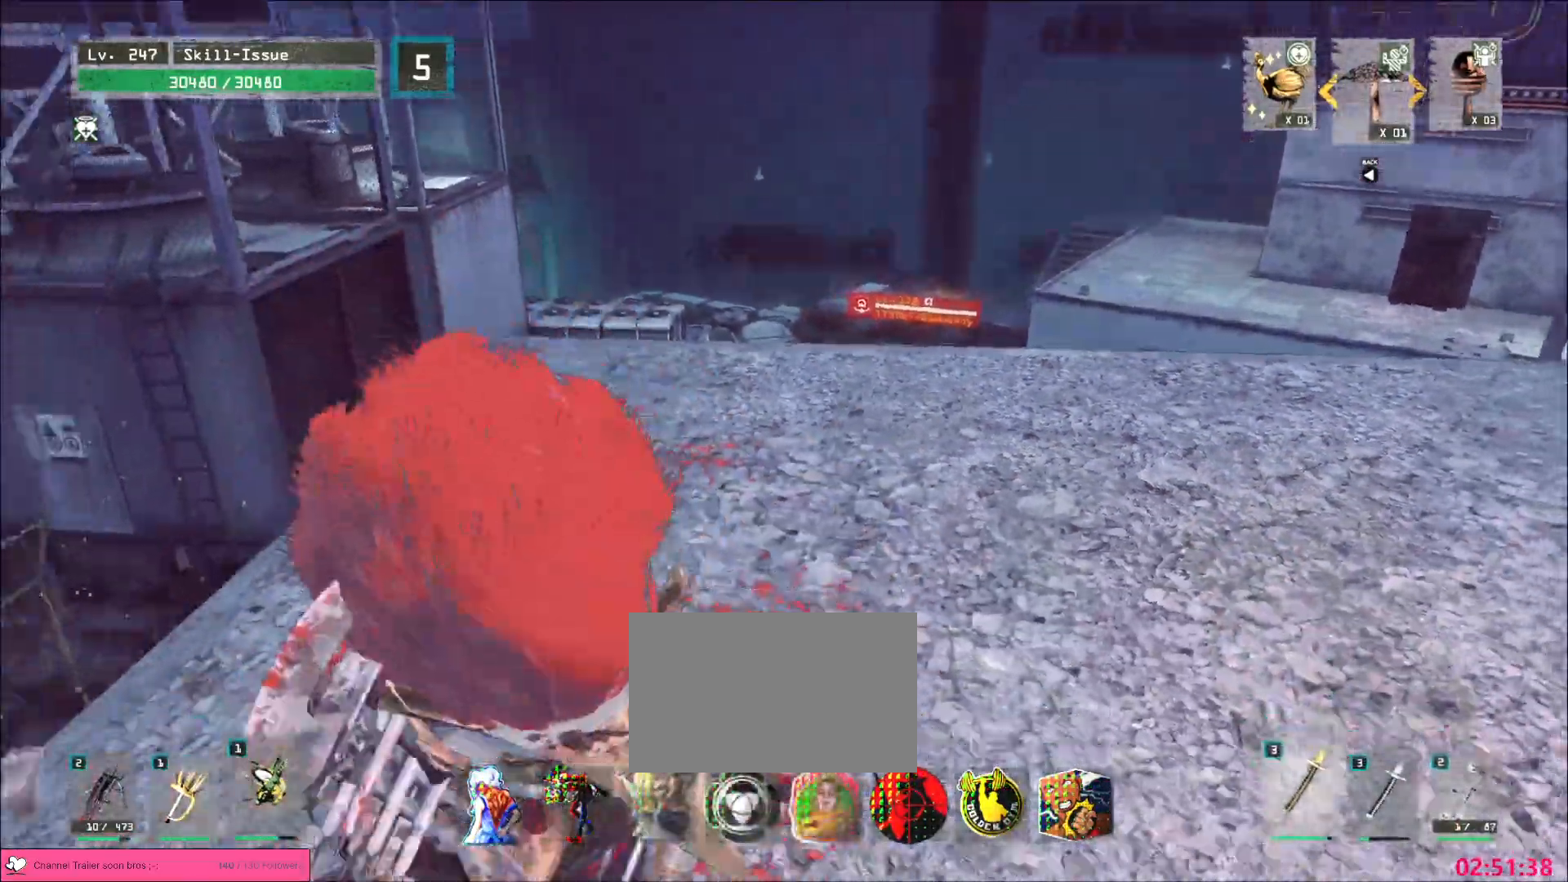
{"keys": ["a", "w"], "mouse": [], "events": [[67, "a", "down"], [217, "s", "up"], [300, "space", "down"], [400, "space", "up"], [450, "w", "down"]]}